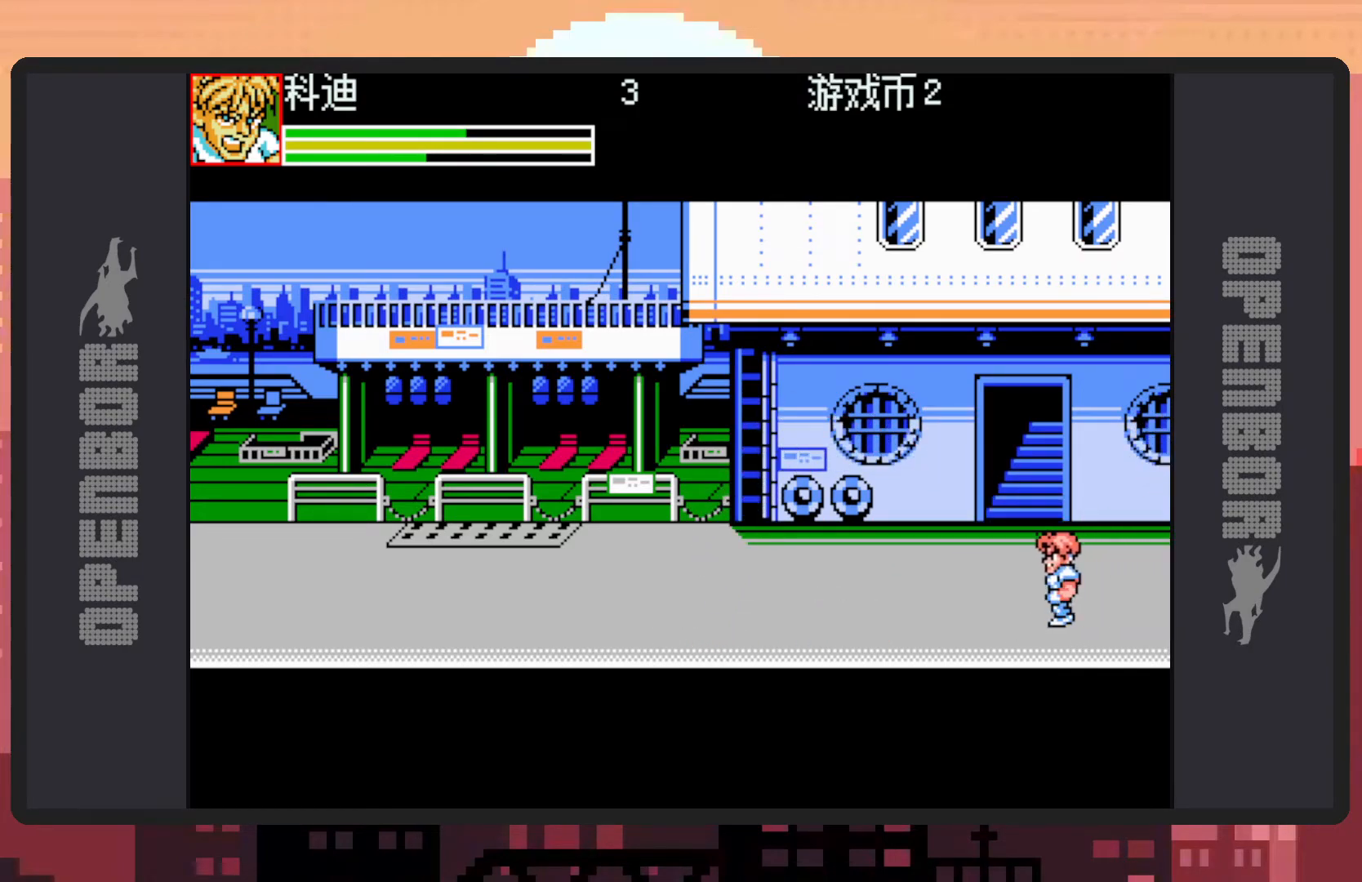
Gameplay with a controller (Nintendo layout); each line is a JSON object with the inputs held at the frame after it. "events" lists button and stick changes between this image and that frame as [ms after this image, input, new state], when the widget could be followed in between. Not read: L2 L3 R2 R3 left_stick right_stick.
{"buttons": ["DPAD_LEFT"], "events": [[50, "B", "down"], [200, "B", "up"], [350, "Y", "down"], [400, "Y", "up"], [433, "Y", "down"], [483, "Y", "up"]]}
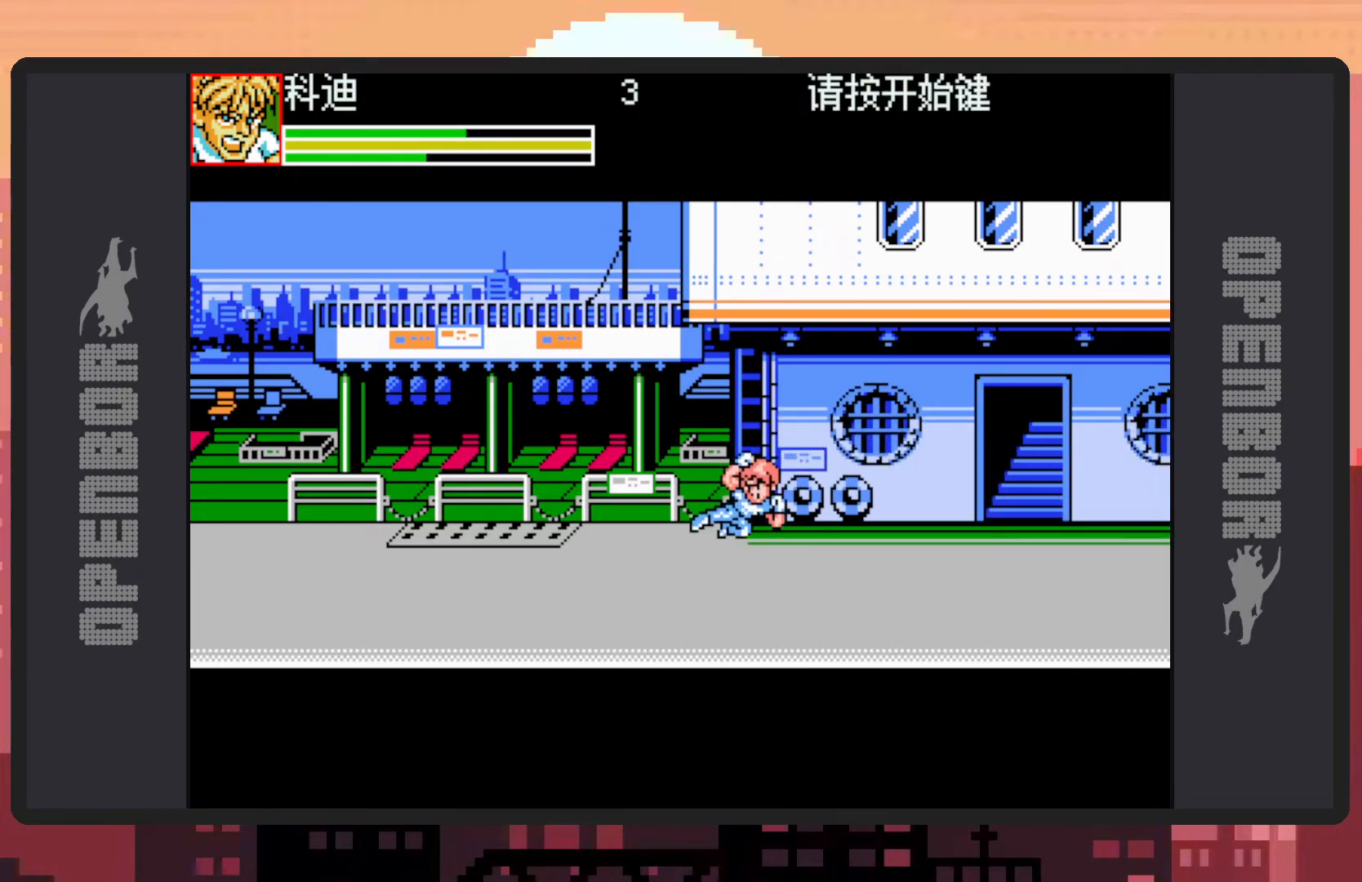
{"buttons": [], "events": [[34, "Y", "down"], [67, "Y", "up"], [300, "DPAD_LEFT", "up"]]}
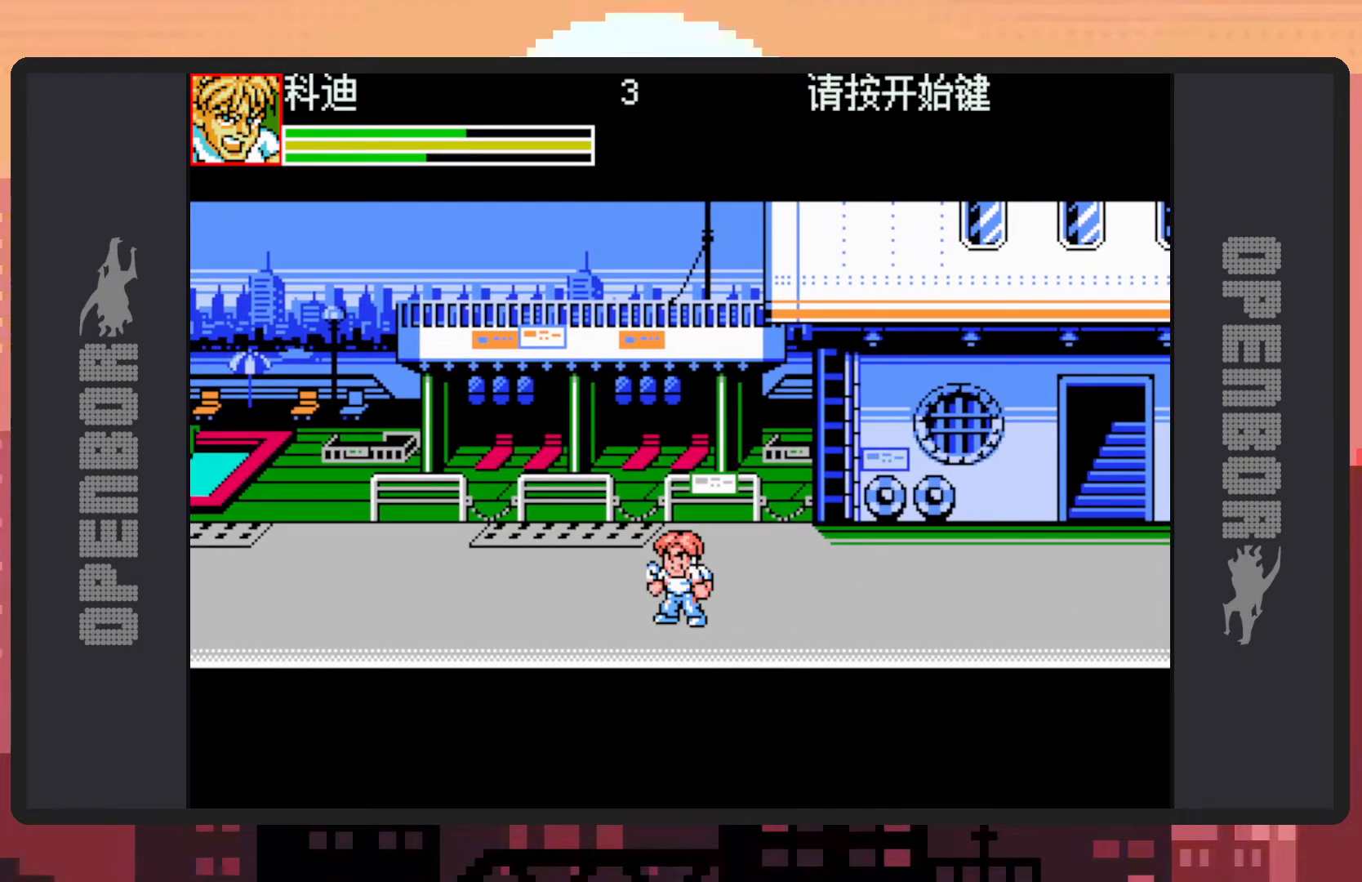
{"buttons": ["DPAD_RIGHT"], "events": [[150, "DPAD_RIGHT", "down"], [267, "DPAD_RIGHT", "up"], [350, "DPAD_RIGHT", "down"]]}
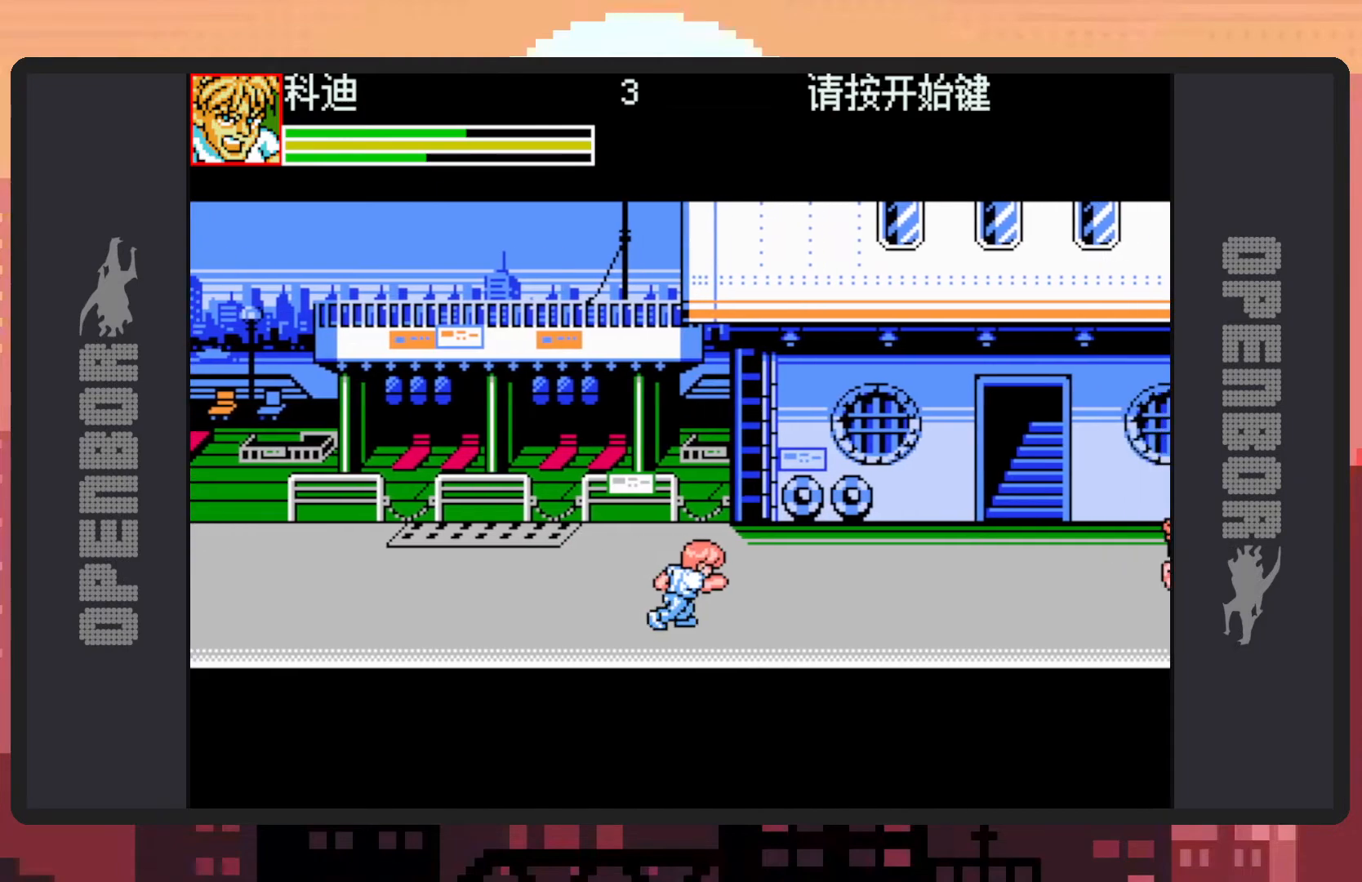
{"buttons": ["DPAD_RIGHT"], "events": []}
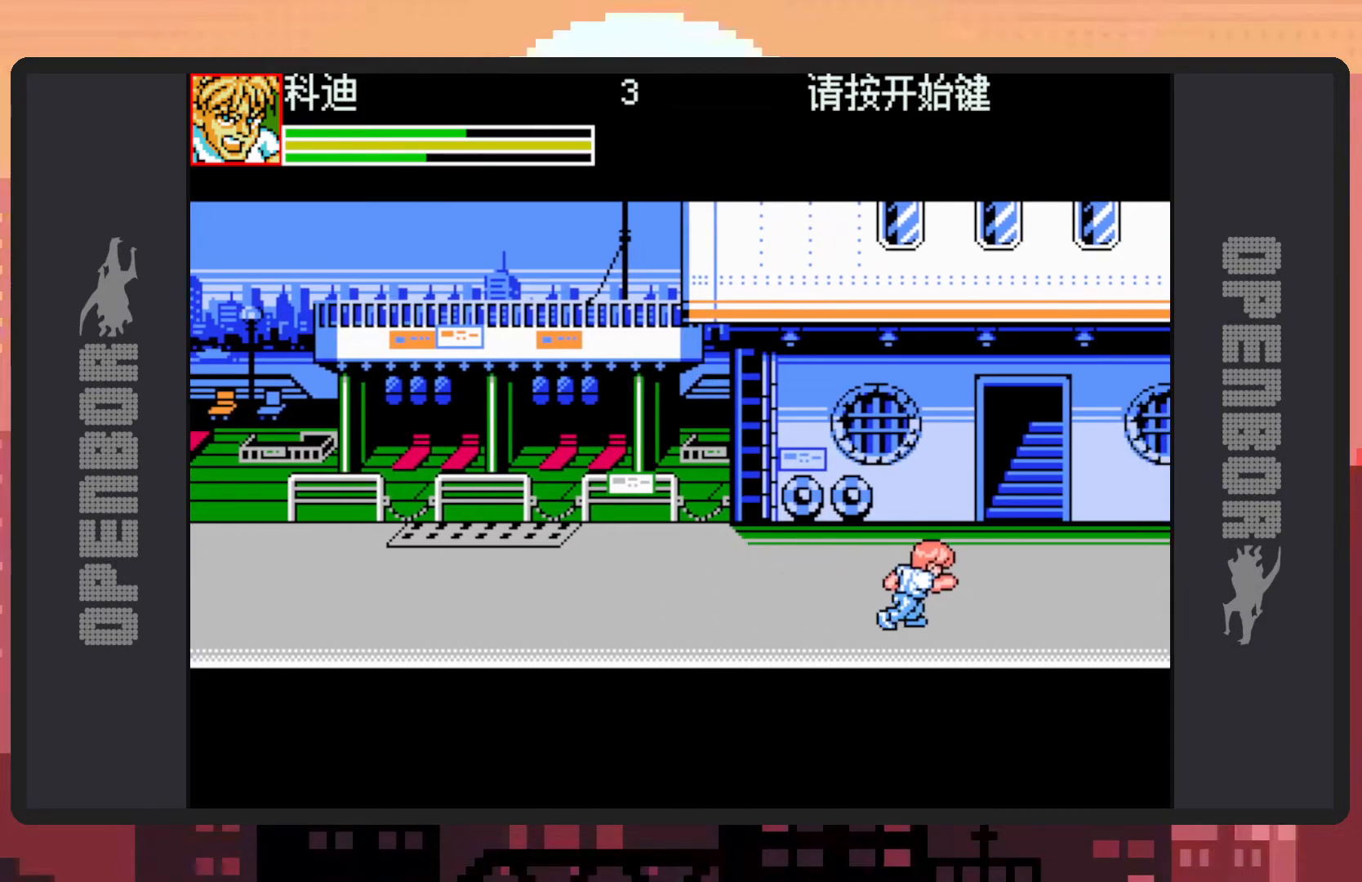
{"buttons": ["Y"], "events": [[300, "Y", "down"], [350, "Y", "up"], [400, "Y", "down"], [433, "Y", "up"], [483, "Y", "down"], [500, "DPAD_RIGHT", "up"]]}
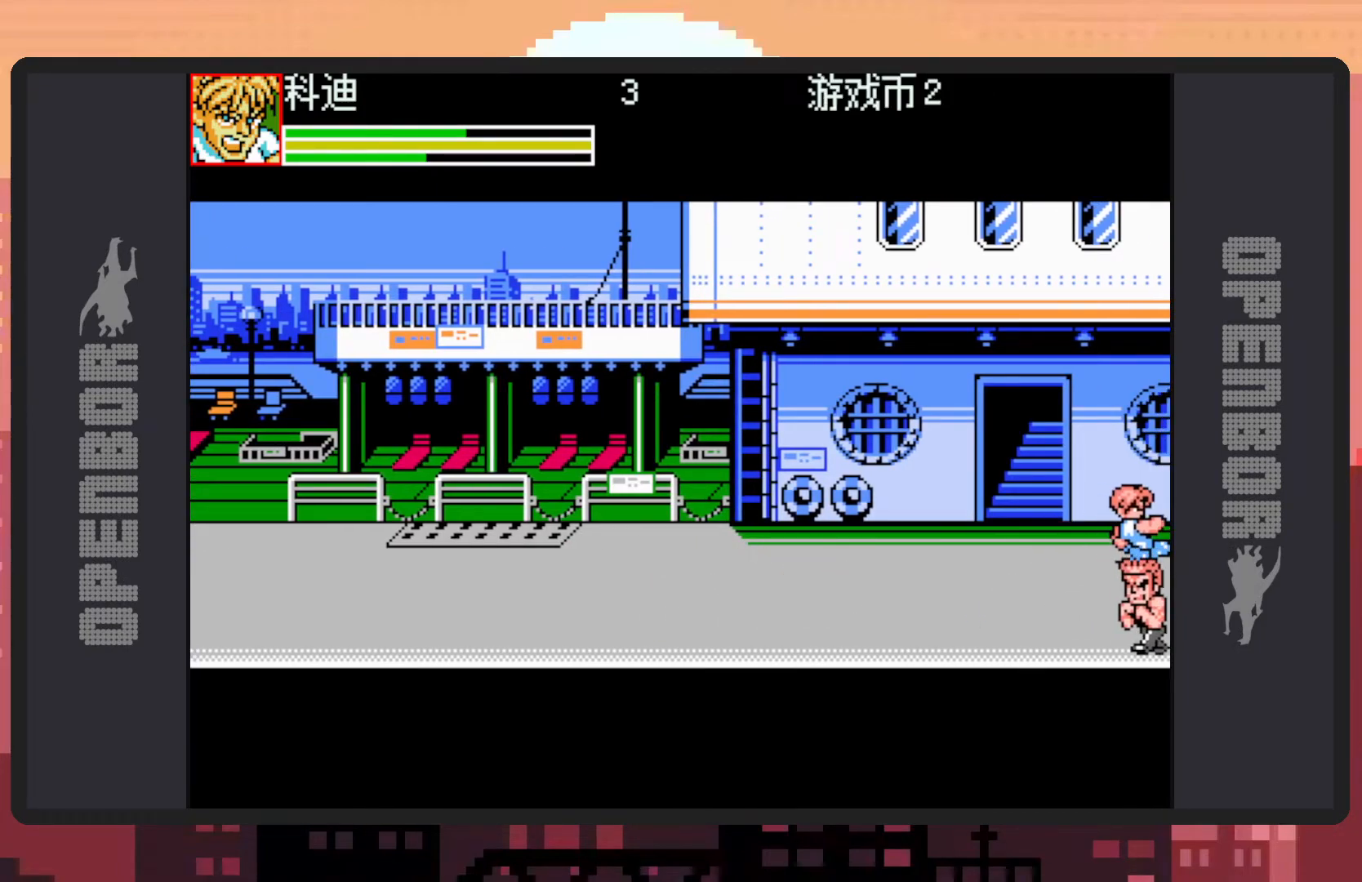
{"buttons": ["DPAD_DOWN", "DPAD_RIGHT"], "events": [[34, "Y", "up"], [84, "Y", "down"], [117, "Y", "up"], [167, "Y", "down"], [200, "Y", "up"], [267, "DPAD_DOWN", "down"], [317, "DPAD_LEFT", "down"], [384, "DPAD_LEFT", "up"], [467, "DPAD_RIGHT", "down"]]}
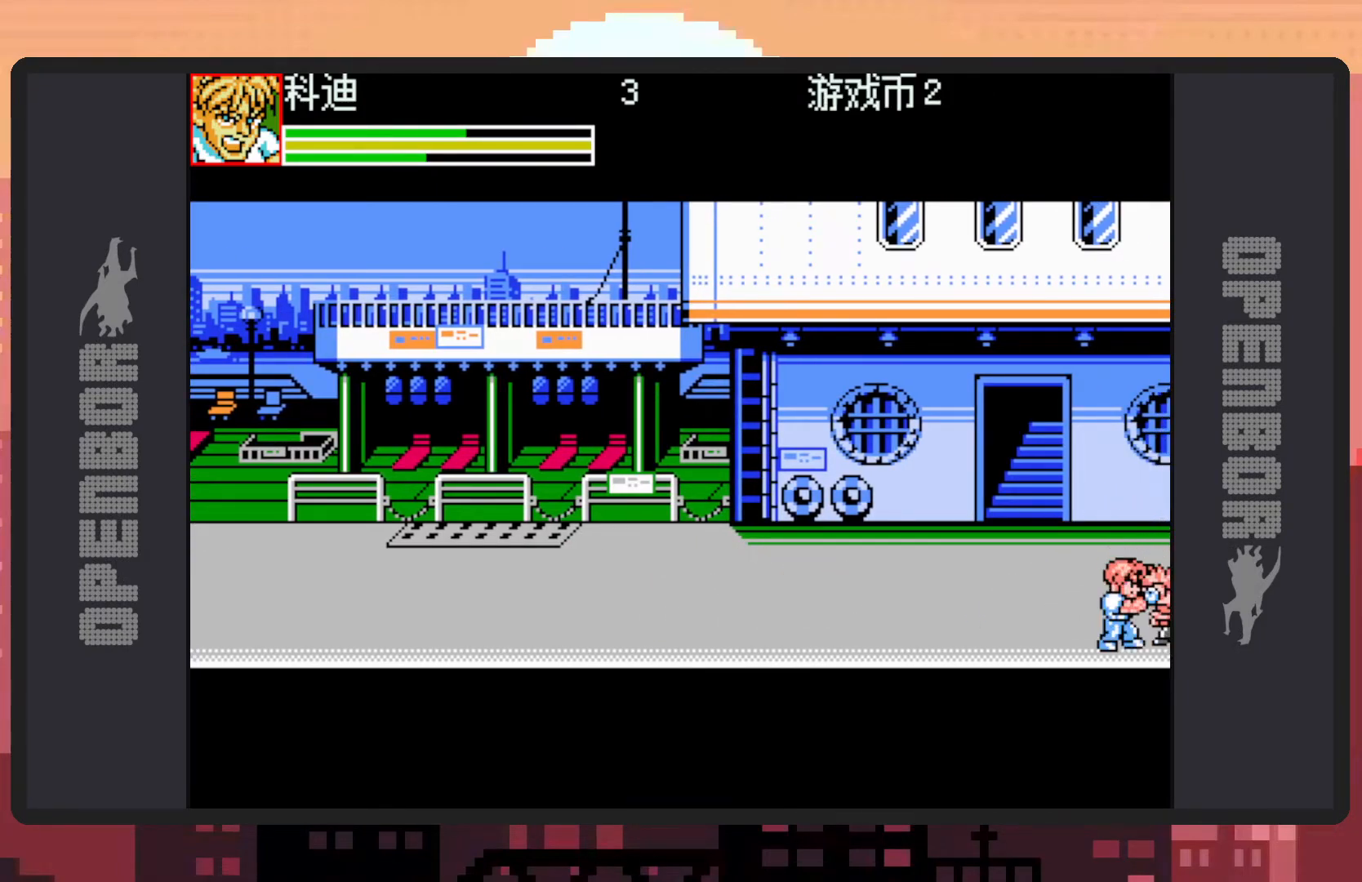
{"buttons": [], "events": [[100, "Y", "down"], [133, "Y", "up"], [183, "Y", "down"], [217, "DPAD_DOWN", "up"], [233, "Y", "up"], [267, "Y", "down"], [283, "DPAD_RIGHT", "up"], [317, "Y", "up"], [367, "Y", "down"], [400, "Y", "up"], [450, "Y", "down"], [500, "Y", "up"]]}
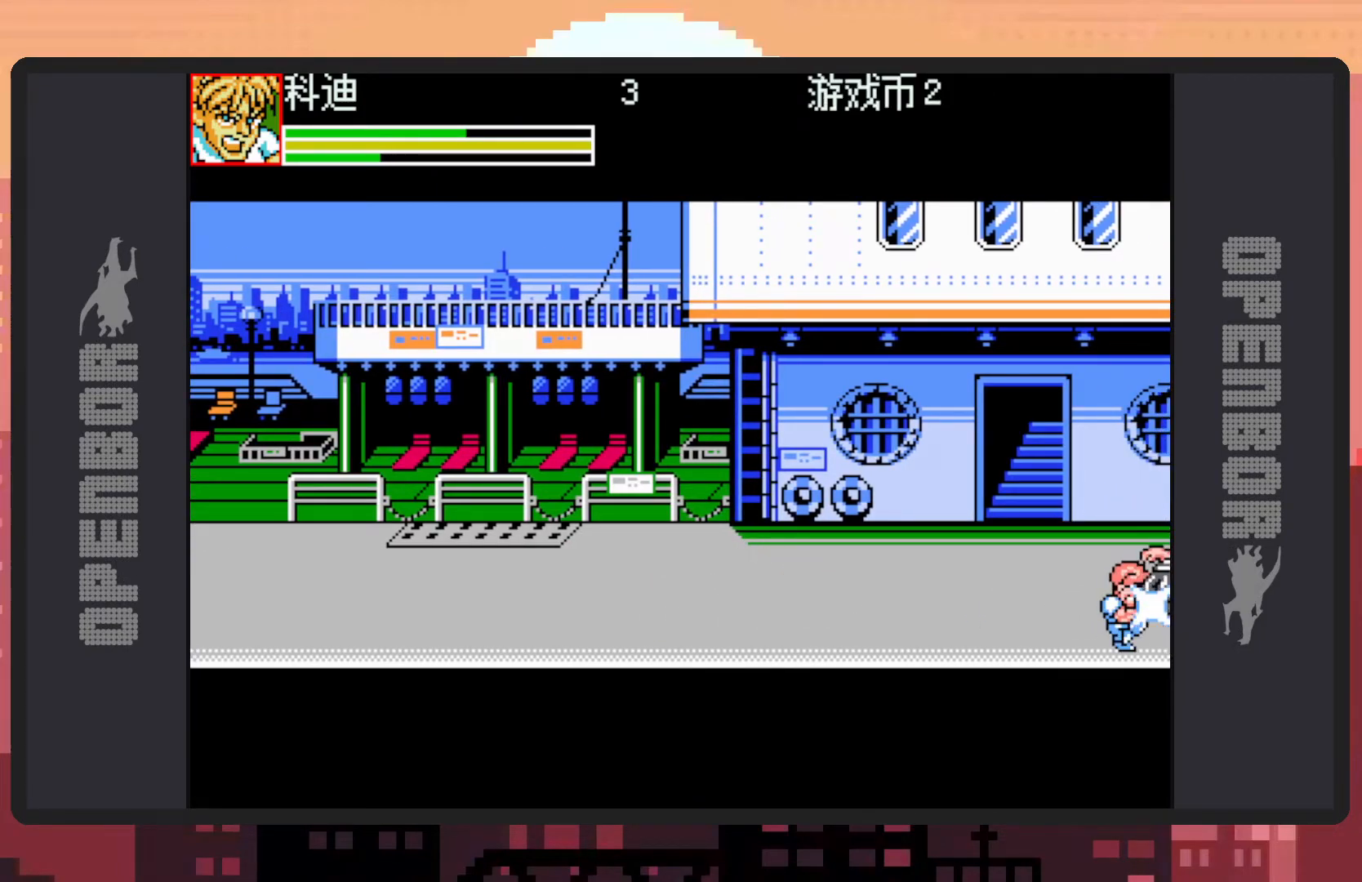
{"buttons": ["DPAD_LEFT"], "events": [[50, "Y", "down"], [84, "Y", "up"], [134, "Y", "down"], [167, "Y", "up"], [217, "Y", "down"], [267, "Y", "up"], [317, "Y", "down"], [351, "Y", "up"], [401, "Y", "down"], [417, "Y", "up"], [467, "DPAD_LEFT", "down"]]}
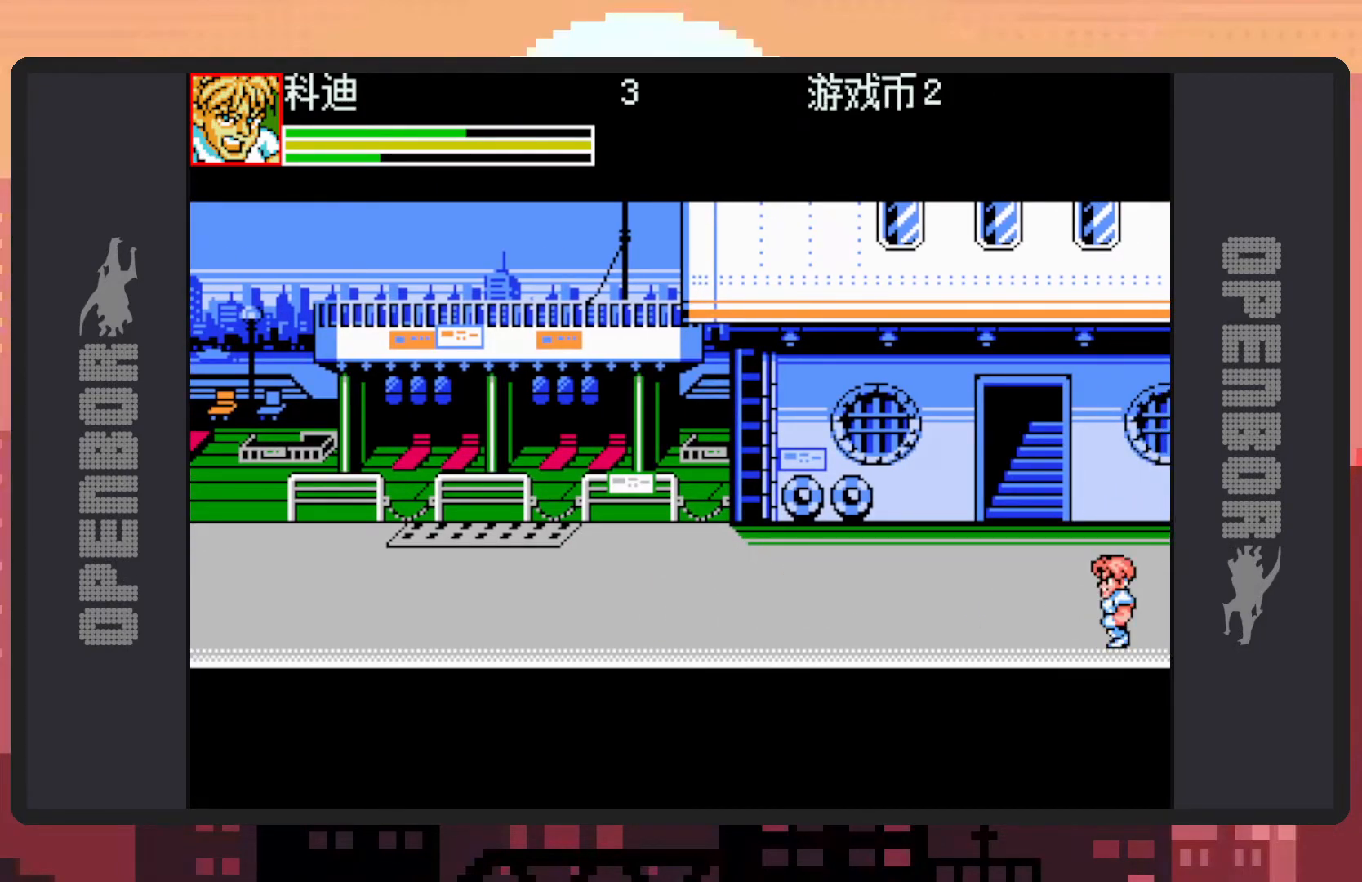
{"buttons": [], "events": [[166, "DPAD_LEFT", "up"], [317, "DPAD_LEFT", "down"], [450, "DPAD_LEFT", "up"]]}
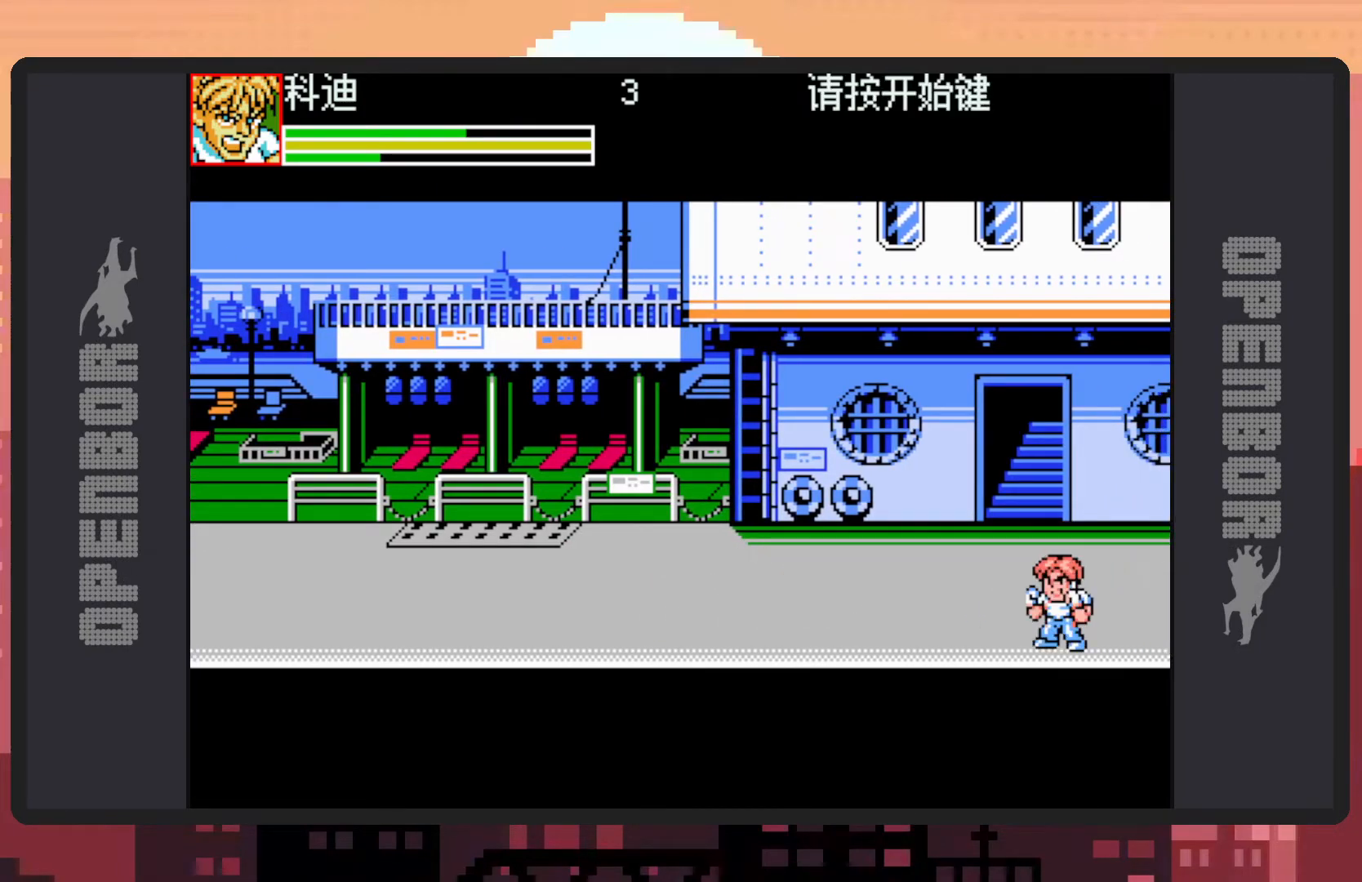
{"buttons": ["DPAD_LEFT"], "events": [[17, "DPAD_LEFT", "down"]]}
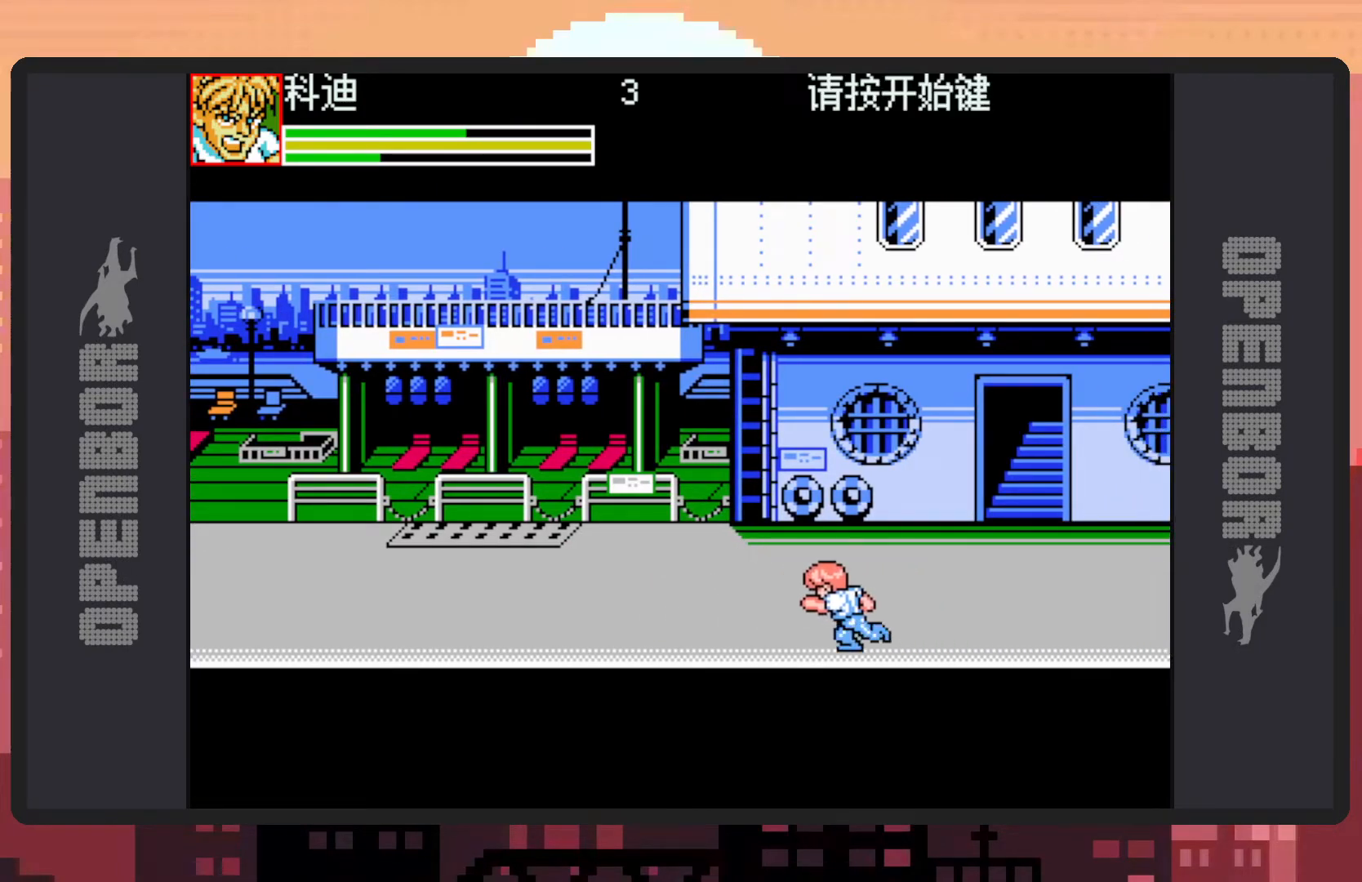
{"buttons": ["DPAD_LEFT"], "events": []}
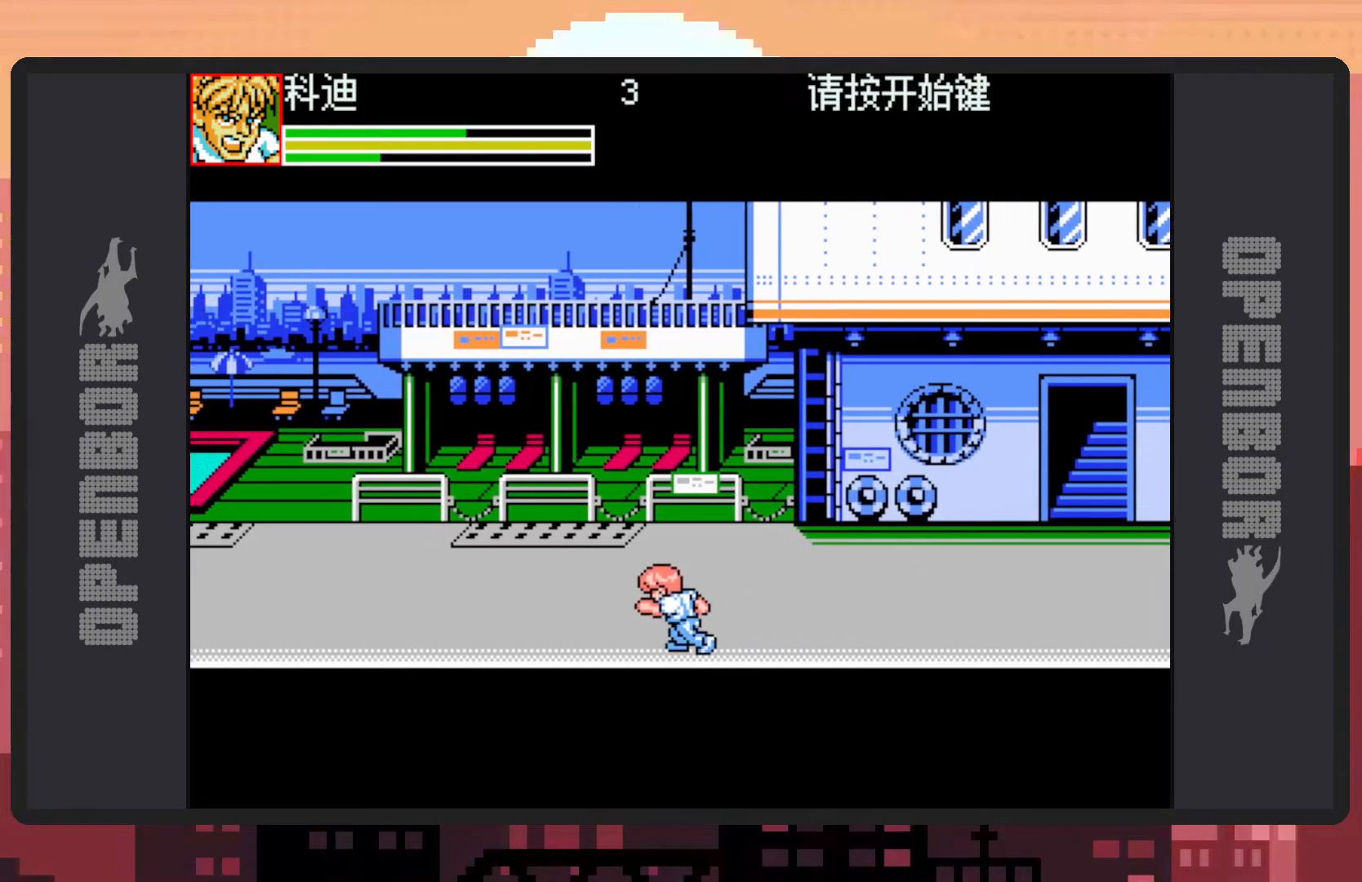
{"buttons": ["DPAD_LEFT"], "events": []}
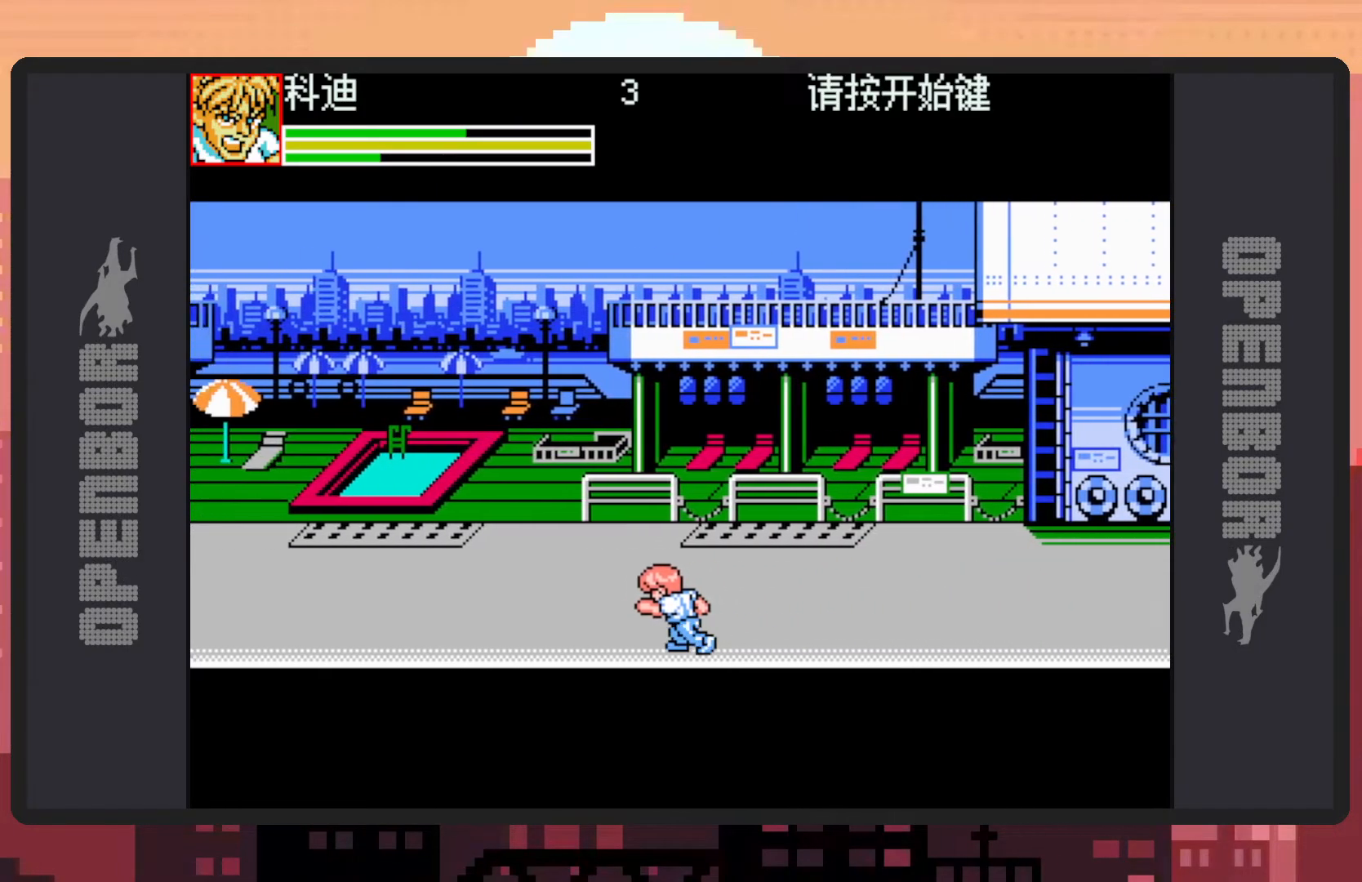
{"buttons": ["DPAD_RIGHT"], "events": [[116, "DPAD_LEFT", "up"], [300, "DPAD_RIGHT", "down"]]}
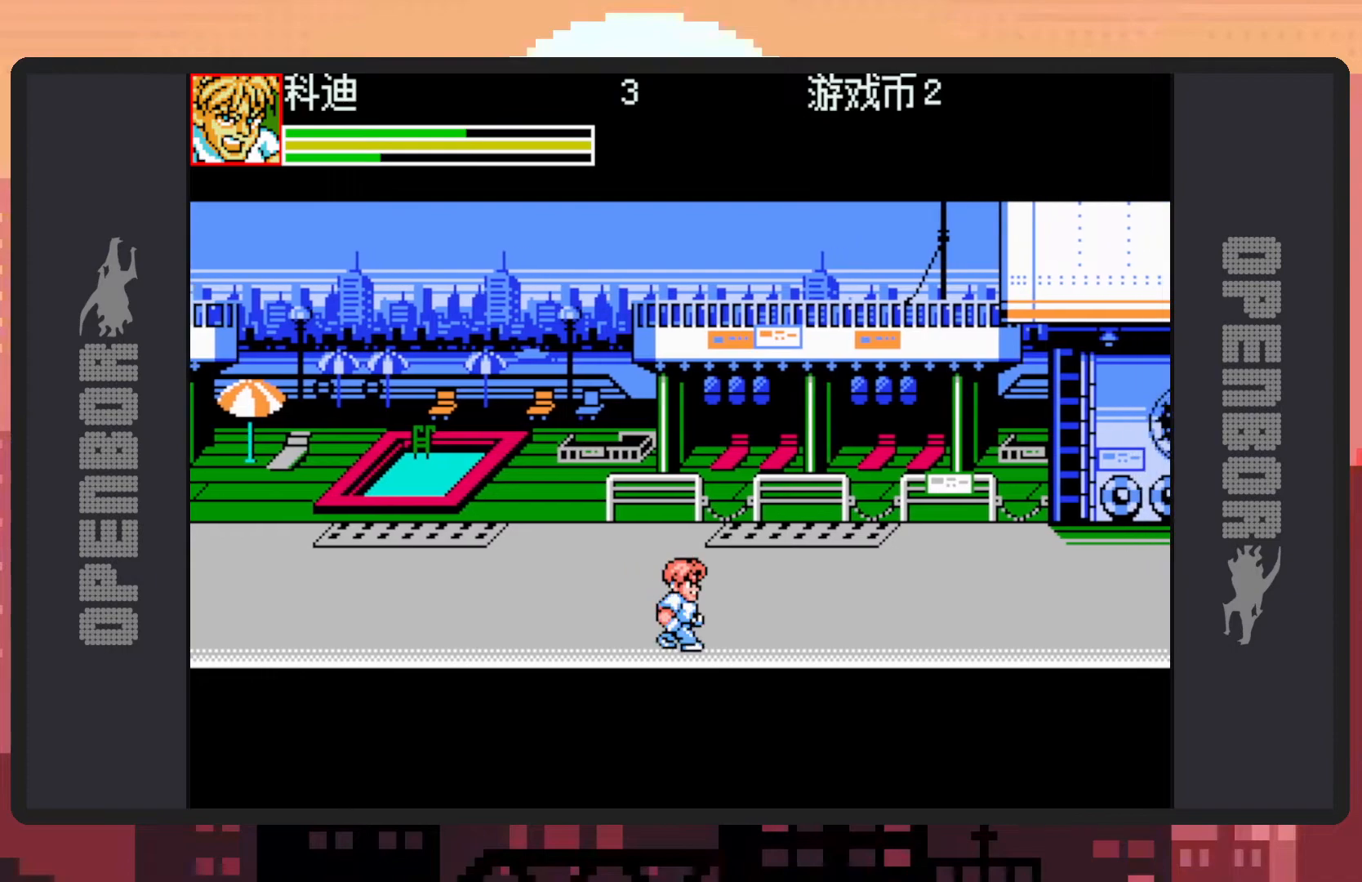
{"buttons": [], "events": [[417, "DPAD_RIGHT", "up"]]}
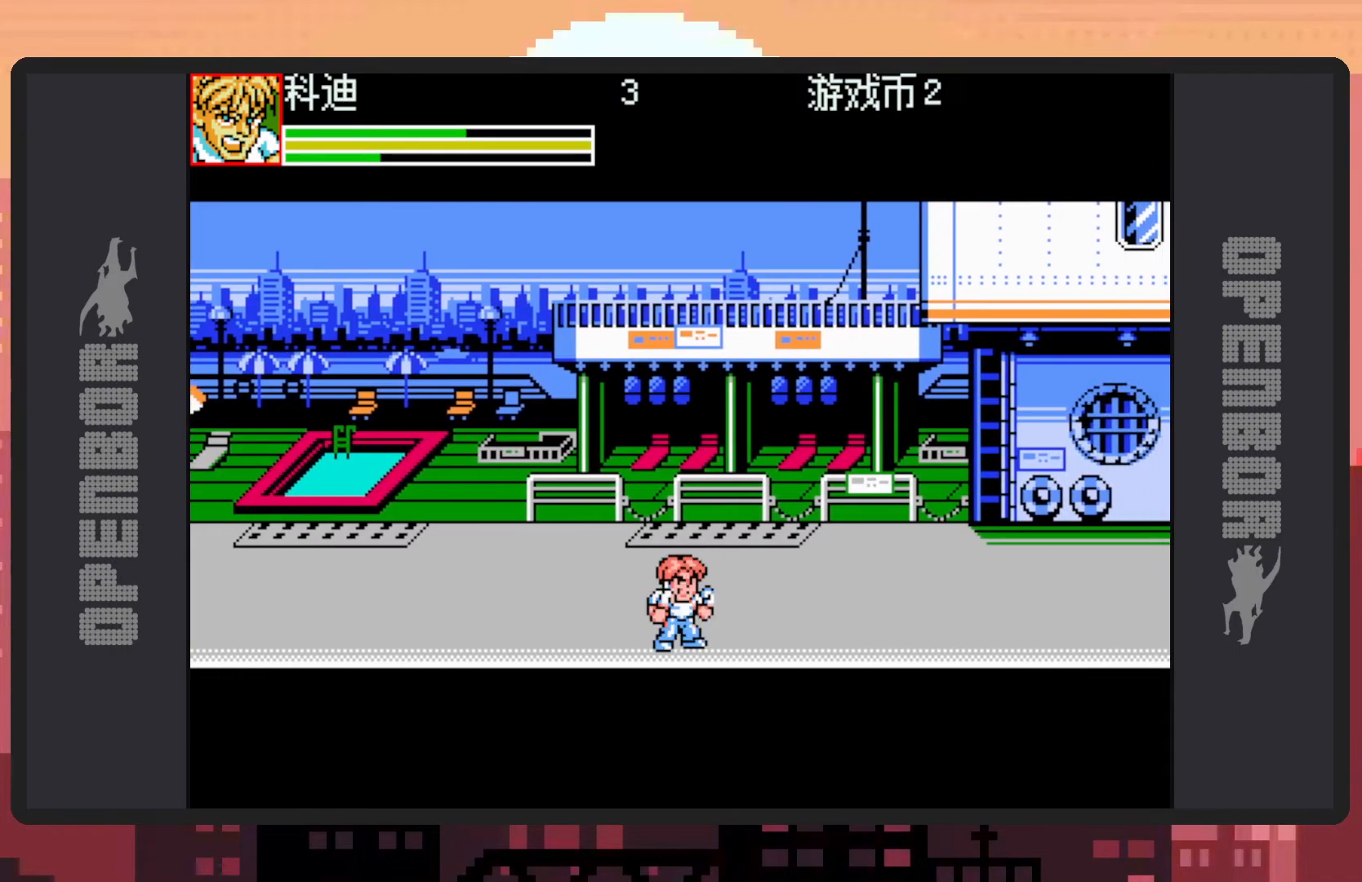
{"buttons": ["DPAD_UP", "DPAD_RIGHT"], "events": [[183, "DPAD_UP", "down"], [200, "DPAD_RIGHT", "down"]]}
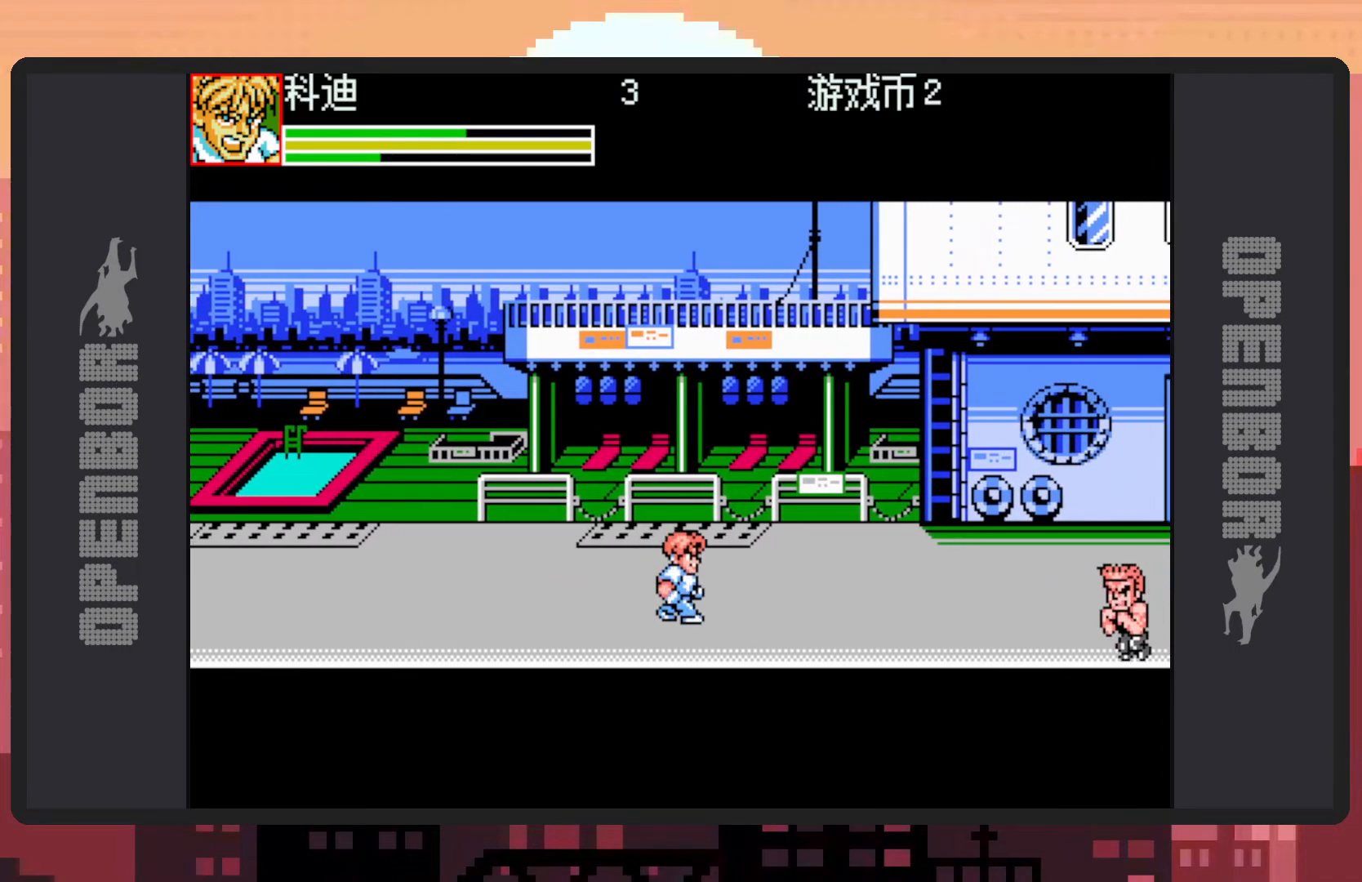
{"buttons": ["DPAD_DOWN", "DPAD_RIGHT"], "events": [[150, "DPAD_UP", "up"], [184, "DPAD_UP", "down"], [200, "DPAD_UP", "up"], [234, "DPAD_DOWN", "down"]]}
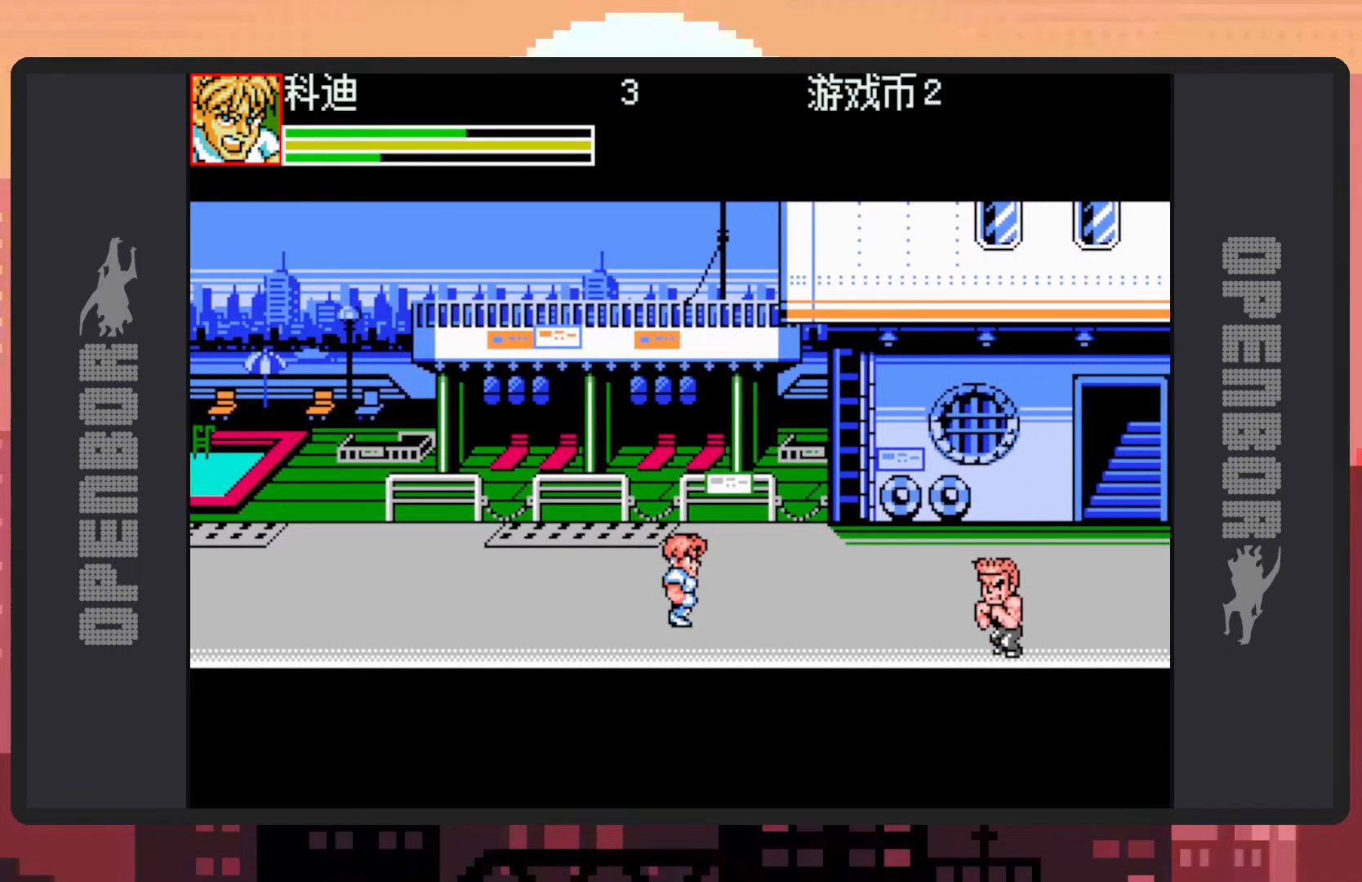
{"buttons": ["DPAD_RIGHT"], "events": [[400, "DPAD_DOWN", "up"]]}
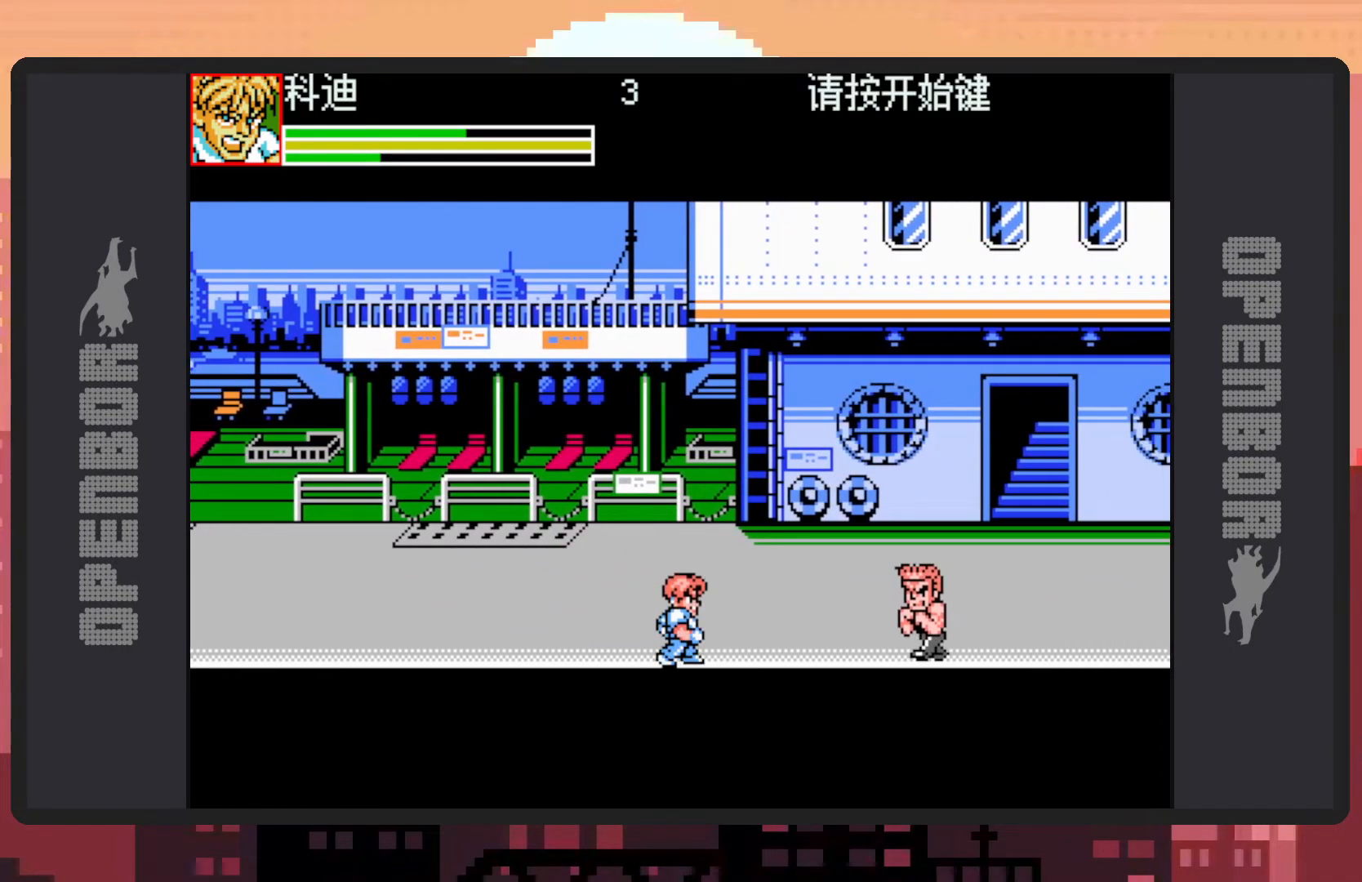
{"buttons": ["DPAD_RIGHT"], "events": [[67, "DPAD_RIGHT", "up"], [117, "DPAD_RIGHT", "down"]]}
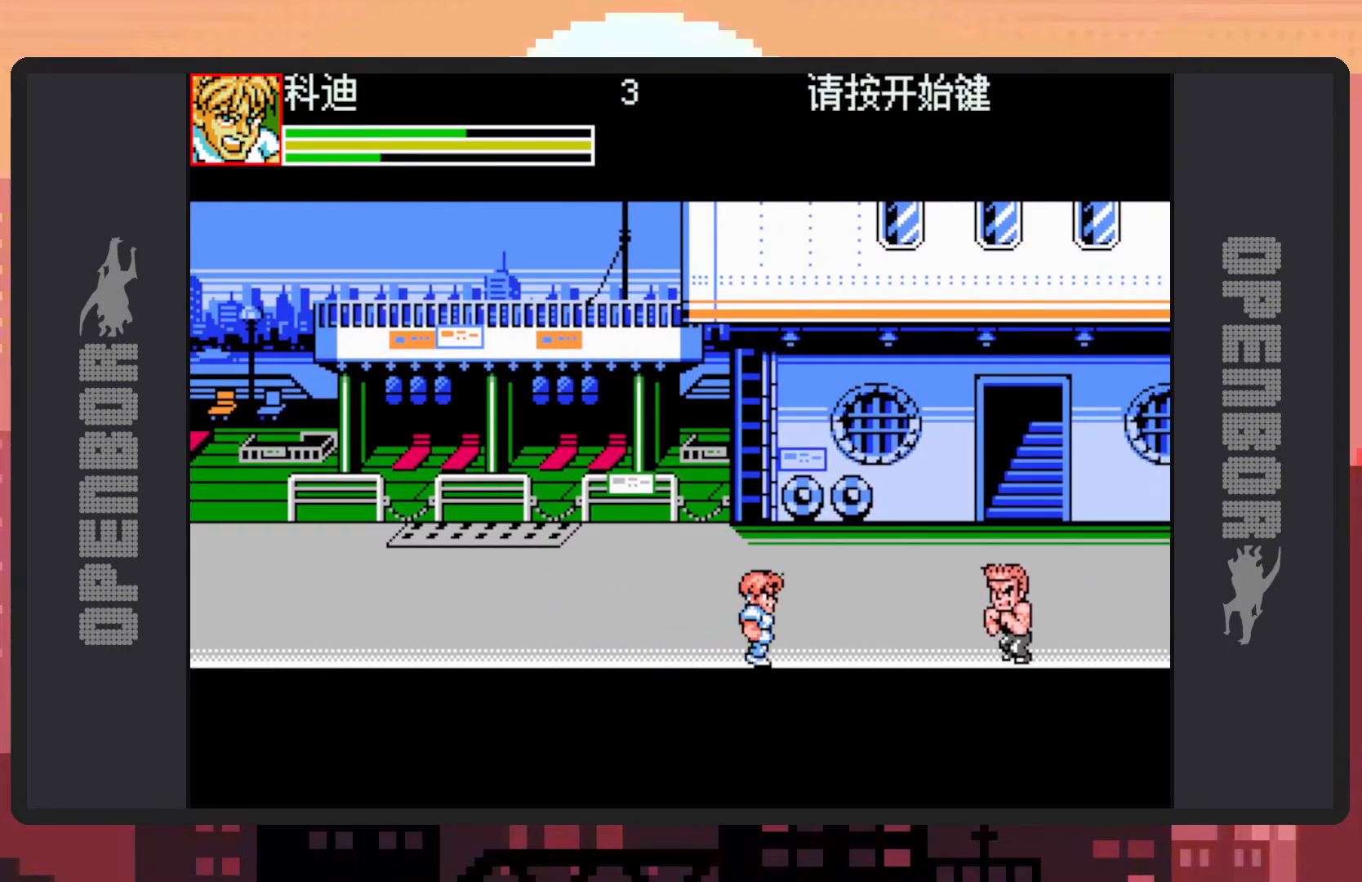
{"buttons": ["DPAD_RIGHT"], "events": []}
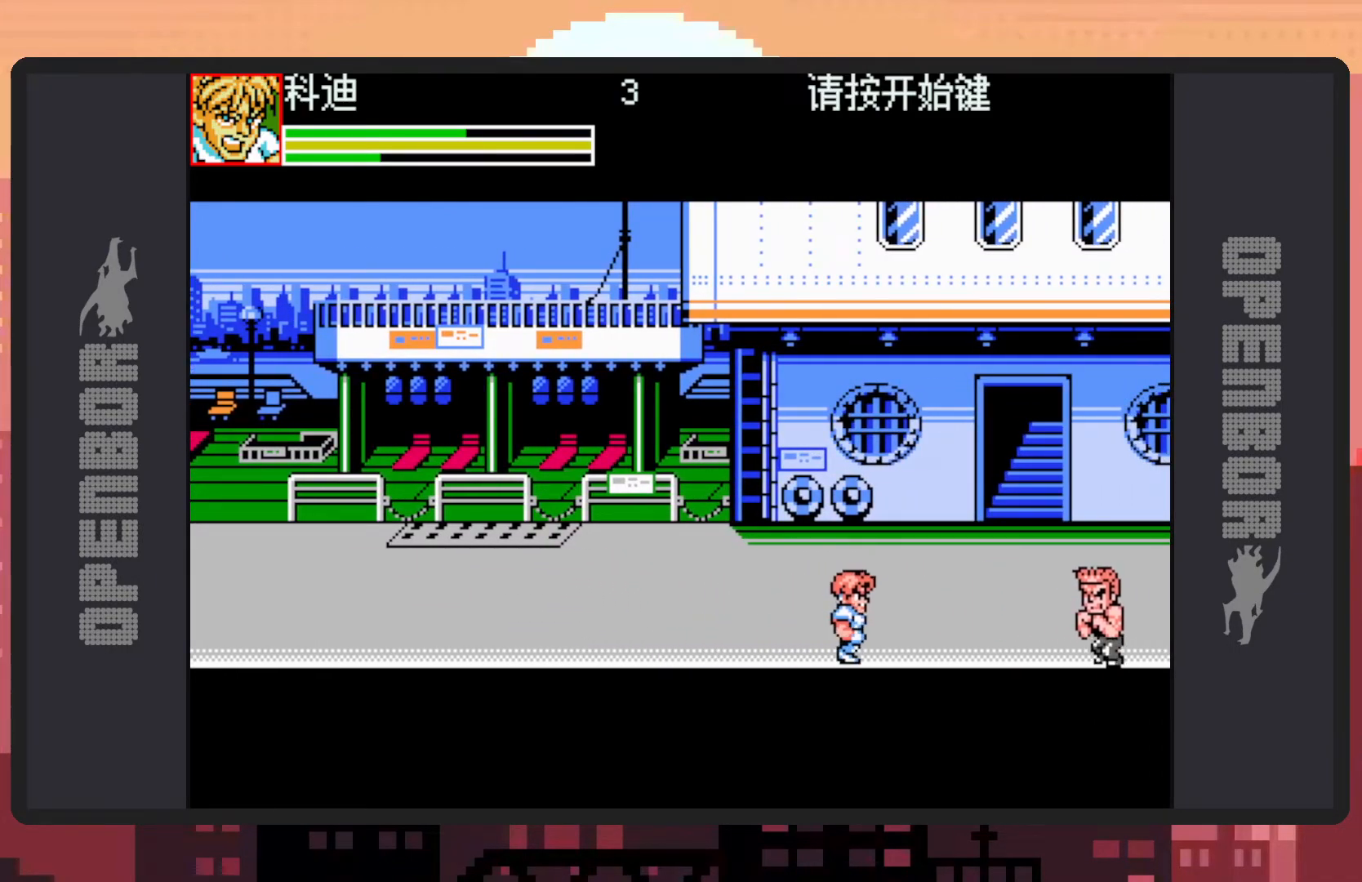
{"buttons": ["DPAD_RIGHT"], "events": []}
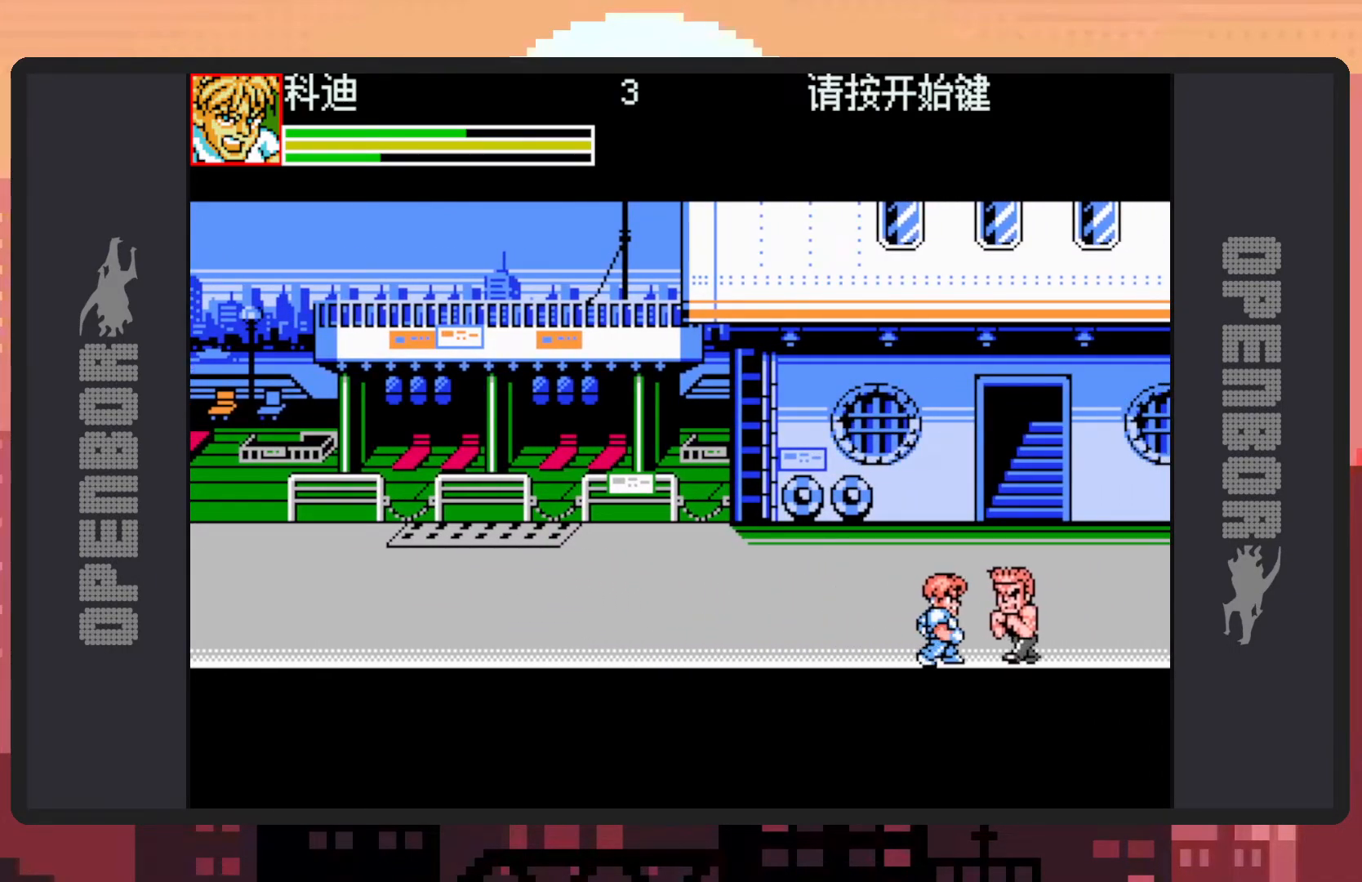
{"buttons": [], "events": [[83, "Y", "down"], [116, "Y", "up"], [166, "Y", "down"], [217, "Y", "up"], [267, "DPAD_RIGHT", "up"], [267, "Y", "down"], [300, "Y", "up"], [350, "Y", "down"], [400, "Y", "up"], [433, "Y", "down"], [483, "Y", "up"]]}
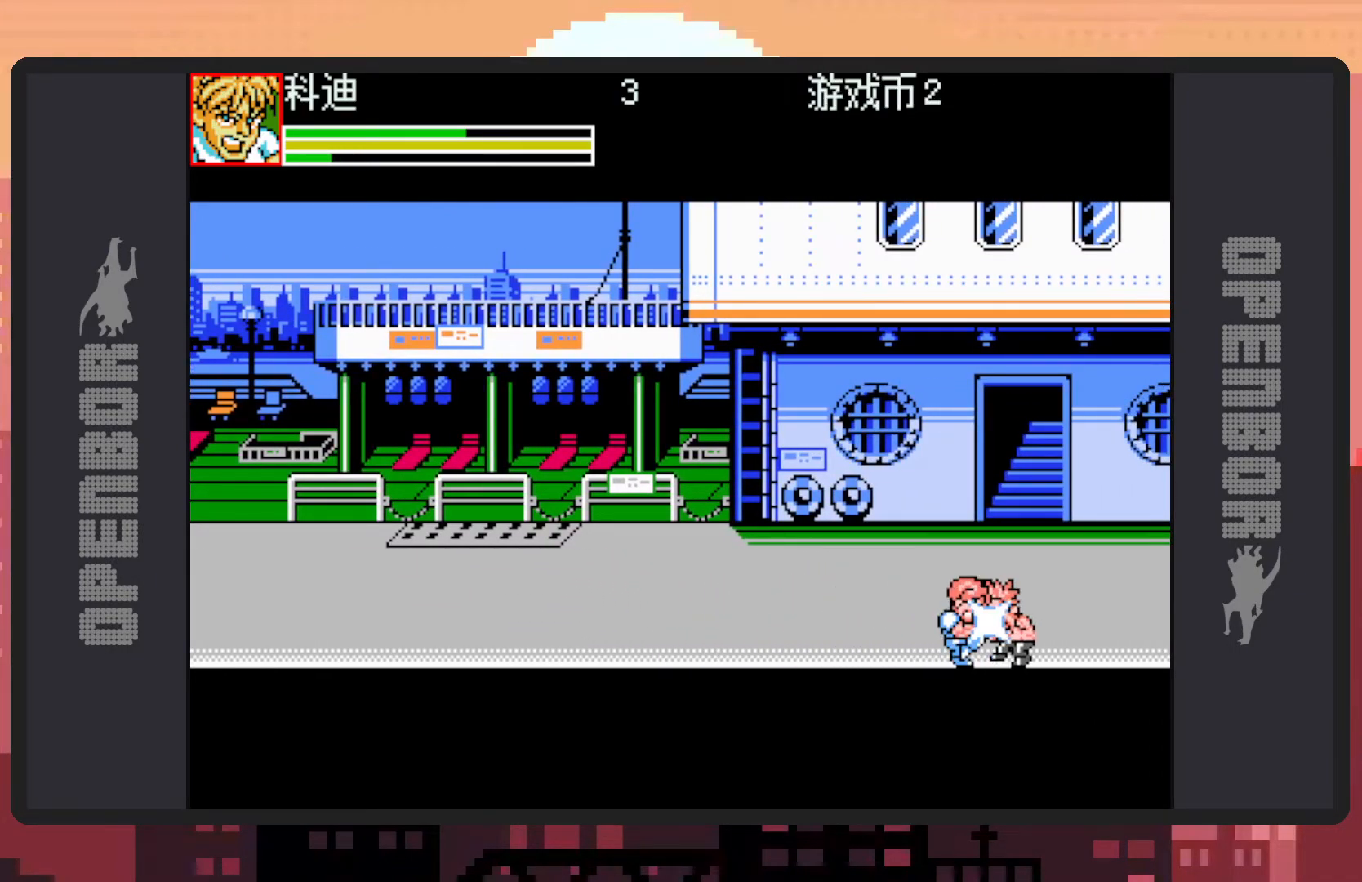
{"buttons": ["Y"], "events": [[17, "Y", "down"], [84, "Y", "up"], [117, "Y", "down"], [150, "Y", "up"], [200, "Y", "down"], [250, "Y", "up"], [284, "Y", "down"], [334, "Y", "up"], [384, "Y", "down"], [434, "Y", "up"], [467, "Y", "down"]]}
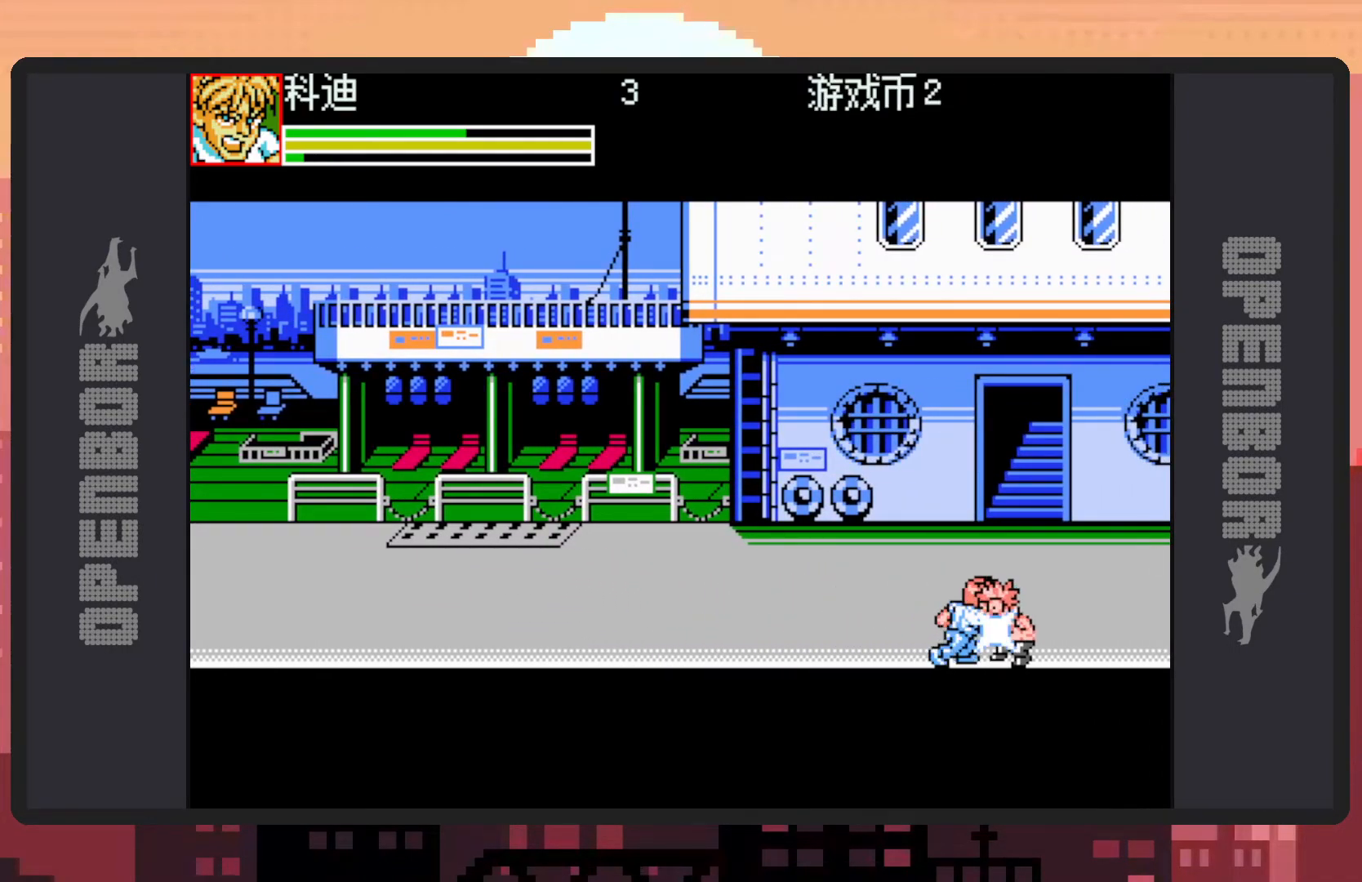
{"buttons": [], "events": [[16, "Y", "up"], [66, "Y", "down"], [100, "Y", "up"], [150, "Y", "down"], [200, "Y", "up"], [233, "Y", "down"], [283, "Y", "up"], [333, "Y", "down"], [383, "Y", "up"], [417, "Y", "down"], [467, "Y", "up"]]}
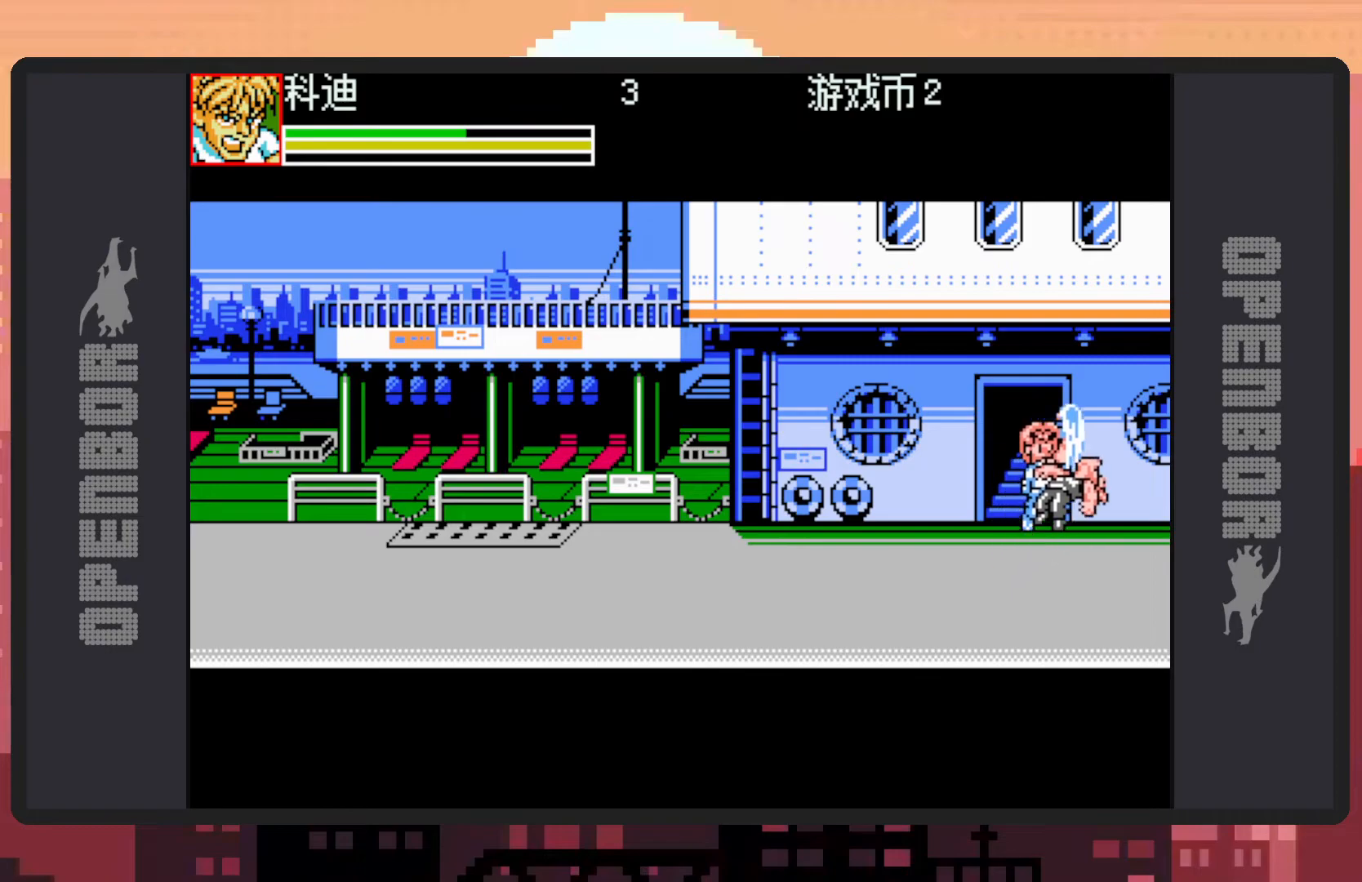
{"buttons": ["DPAD_LEFT"], "events": [[17, "Y", "down"], [67, "Y", "up"], [117, "Y", "down"], [151, "Y", "up"], [217, "Y", "down"], [251, "Y", "up"], [384, "DPAD_LEFT", "down"]]}
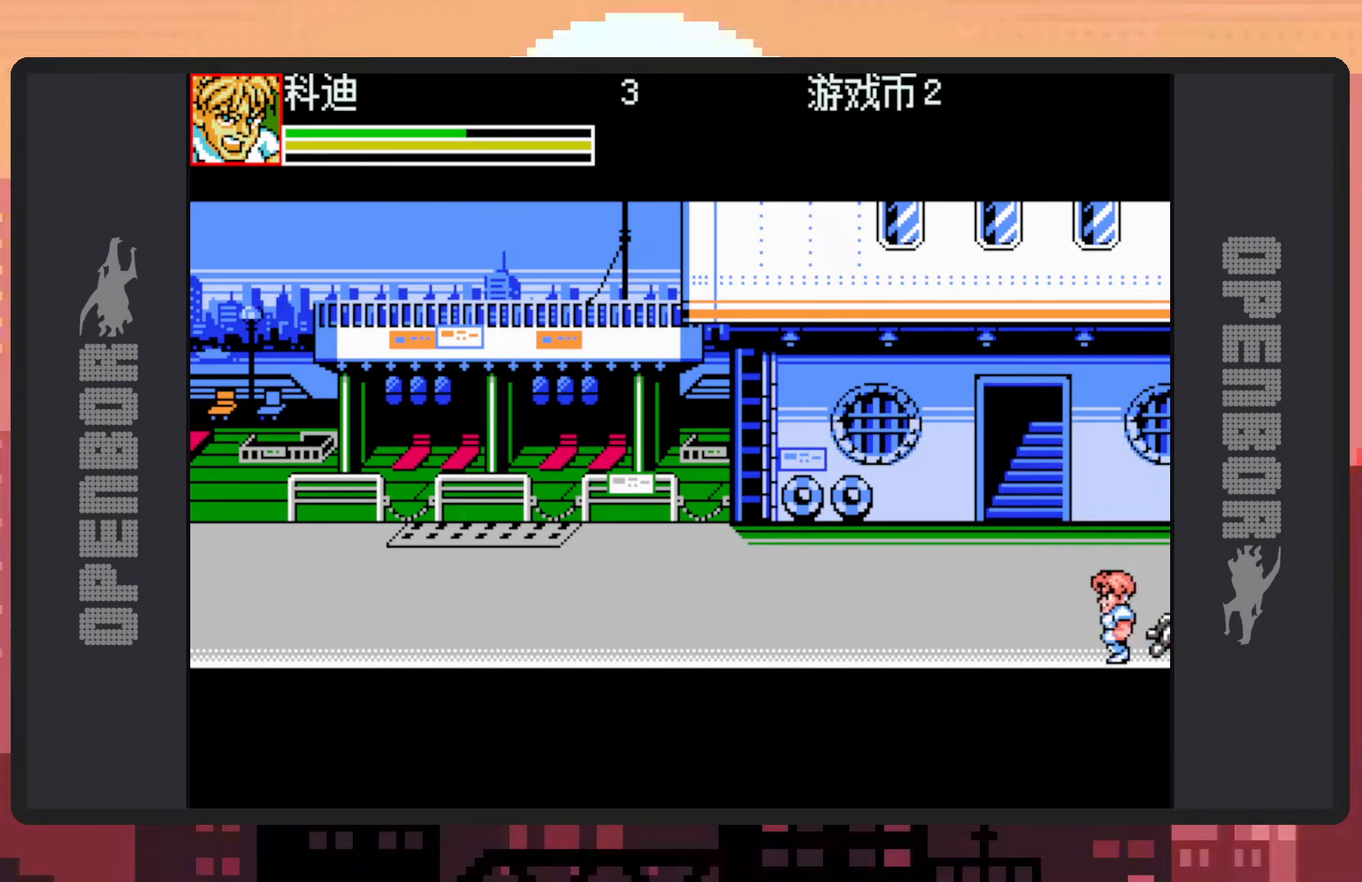
{"buttons": ["Y", "DPAD_UP", "DPAD_LEFT"], "events": [[67, "DPAD_UP", "down"], [217, "B", "down"], [384, "B", "up"], [484, "Y", "down"]]}
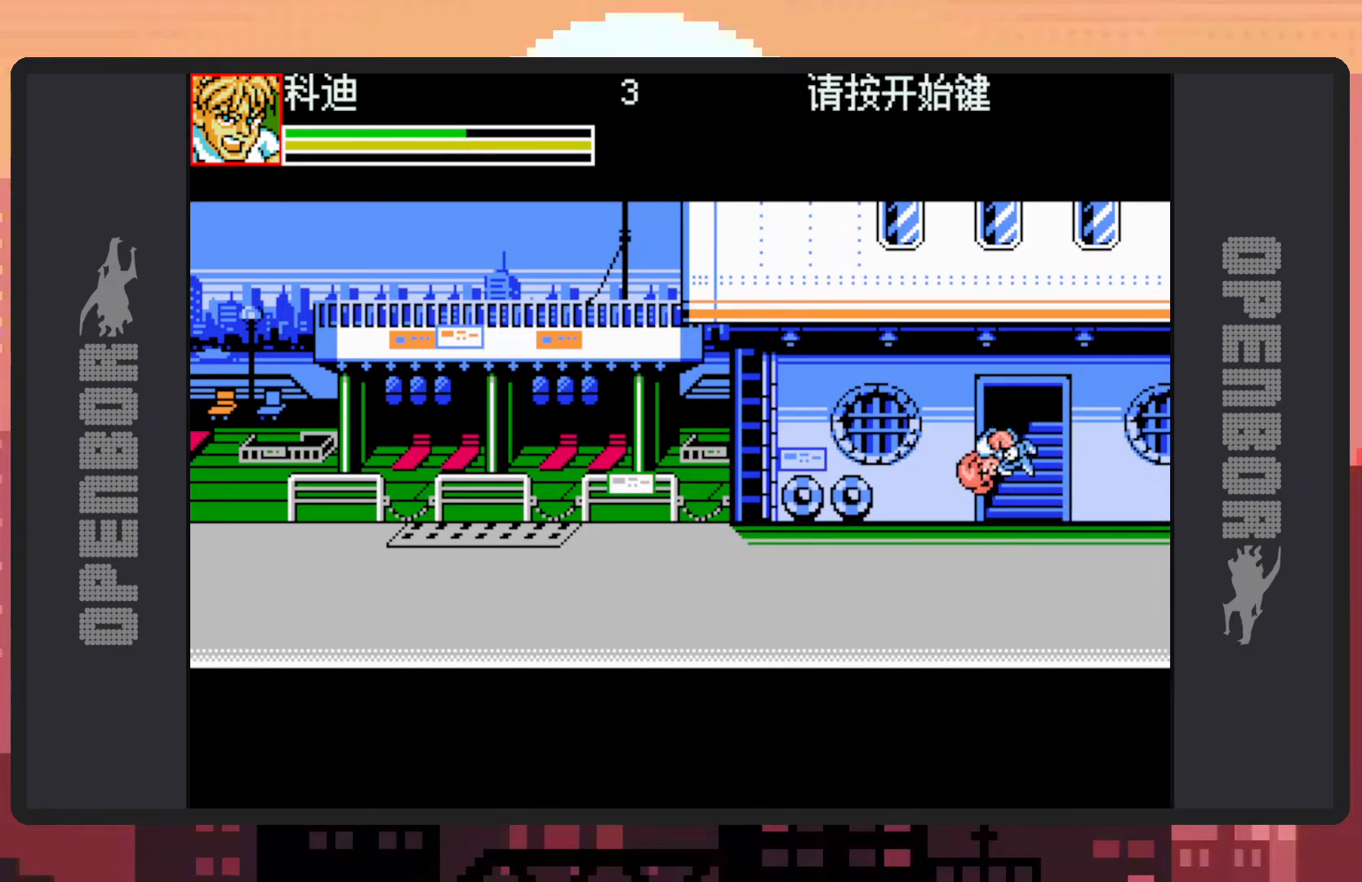
{"buttons": [], "events": [[34, "Y", "up"], [84, "Y", "down"], [134, "Y", "up"], [217, "DPAD_LEFT", "up"], [217, "DPAD_UP", "up"]]}
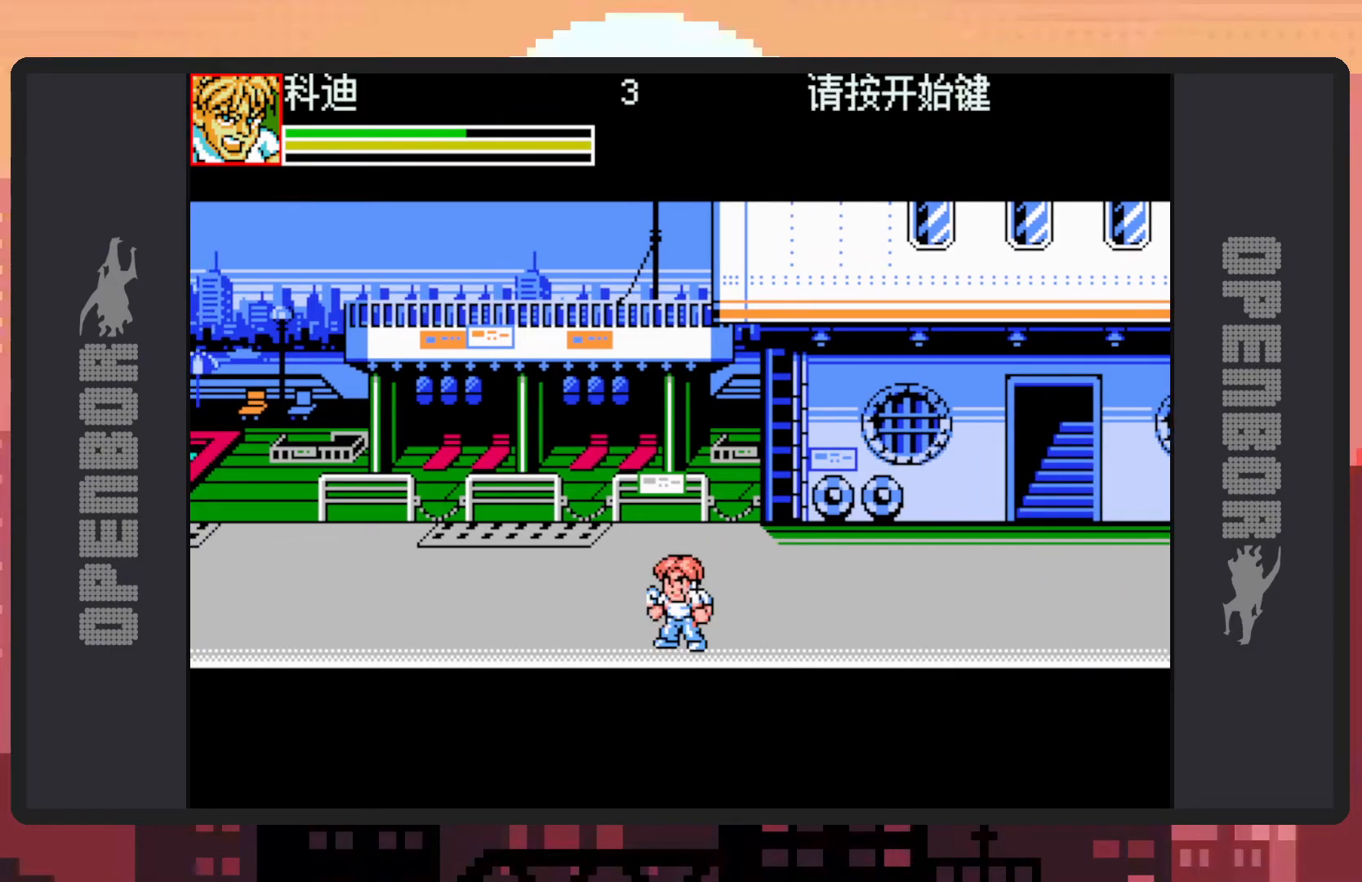
{"buttons": [], "events": []}
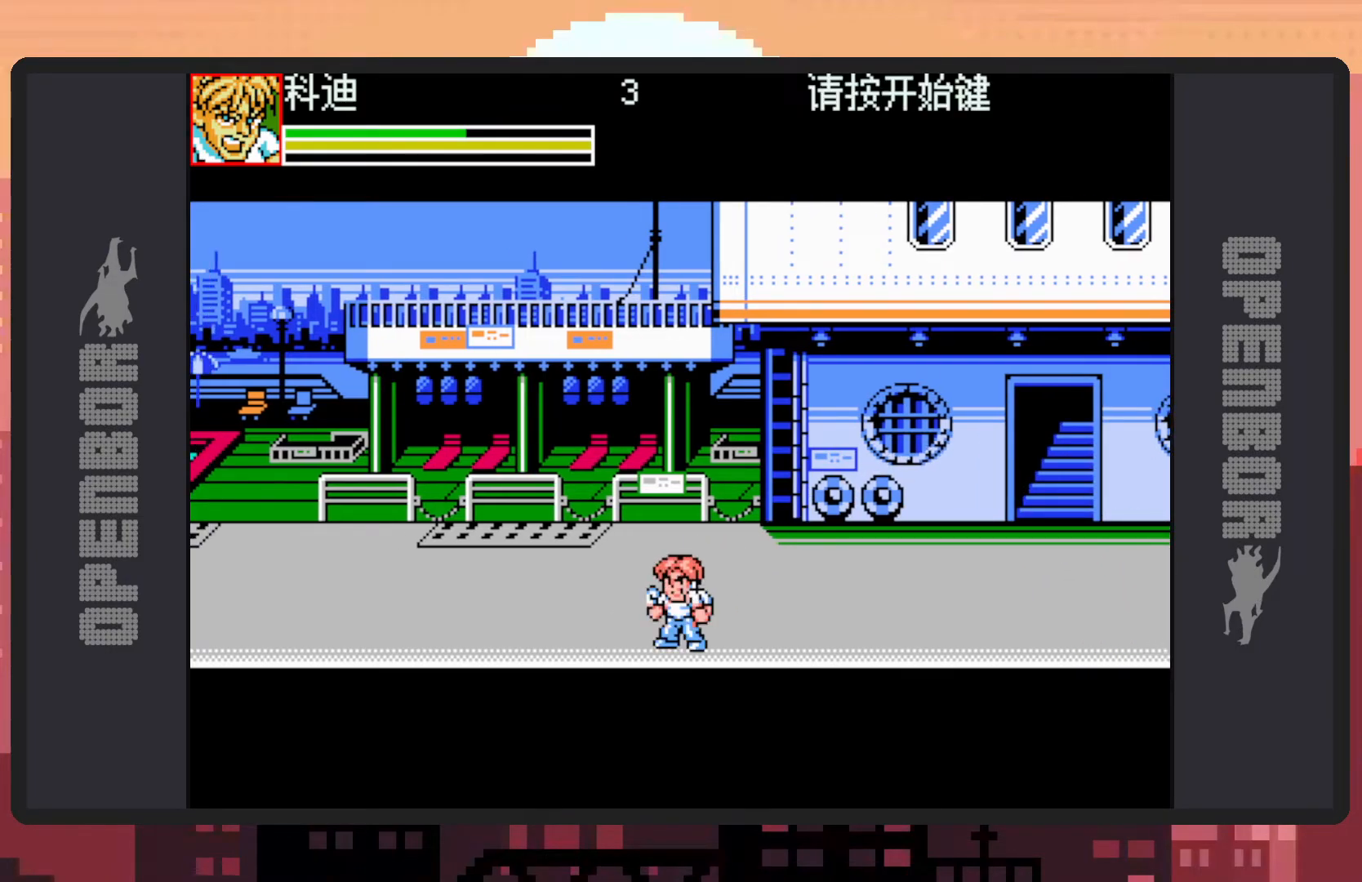
{"buttons": [], "events": [[34, "DPAD_RIGHT", "down"], [334, "DPAD_RIGHT", "up"]]}
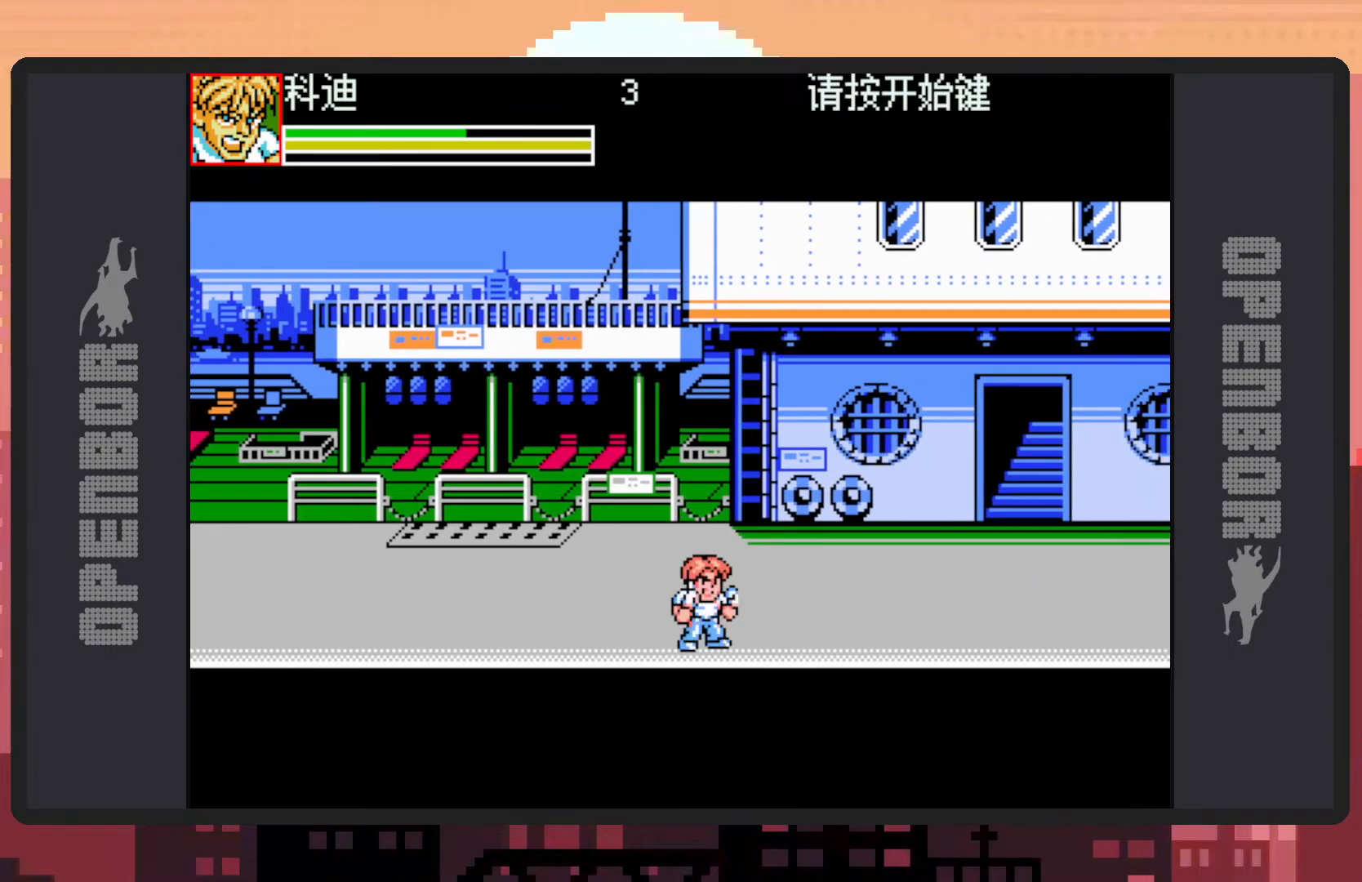
{"buttons": [], "events": []}